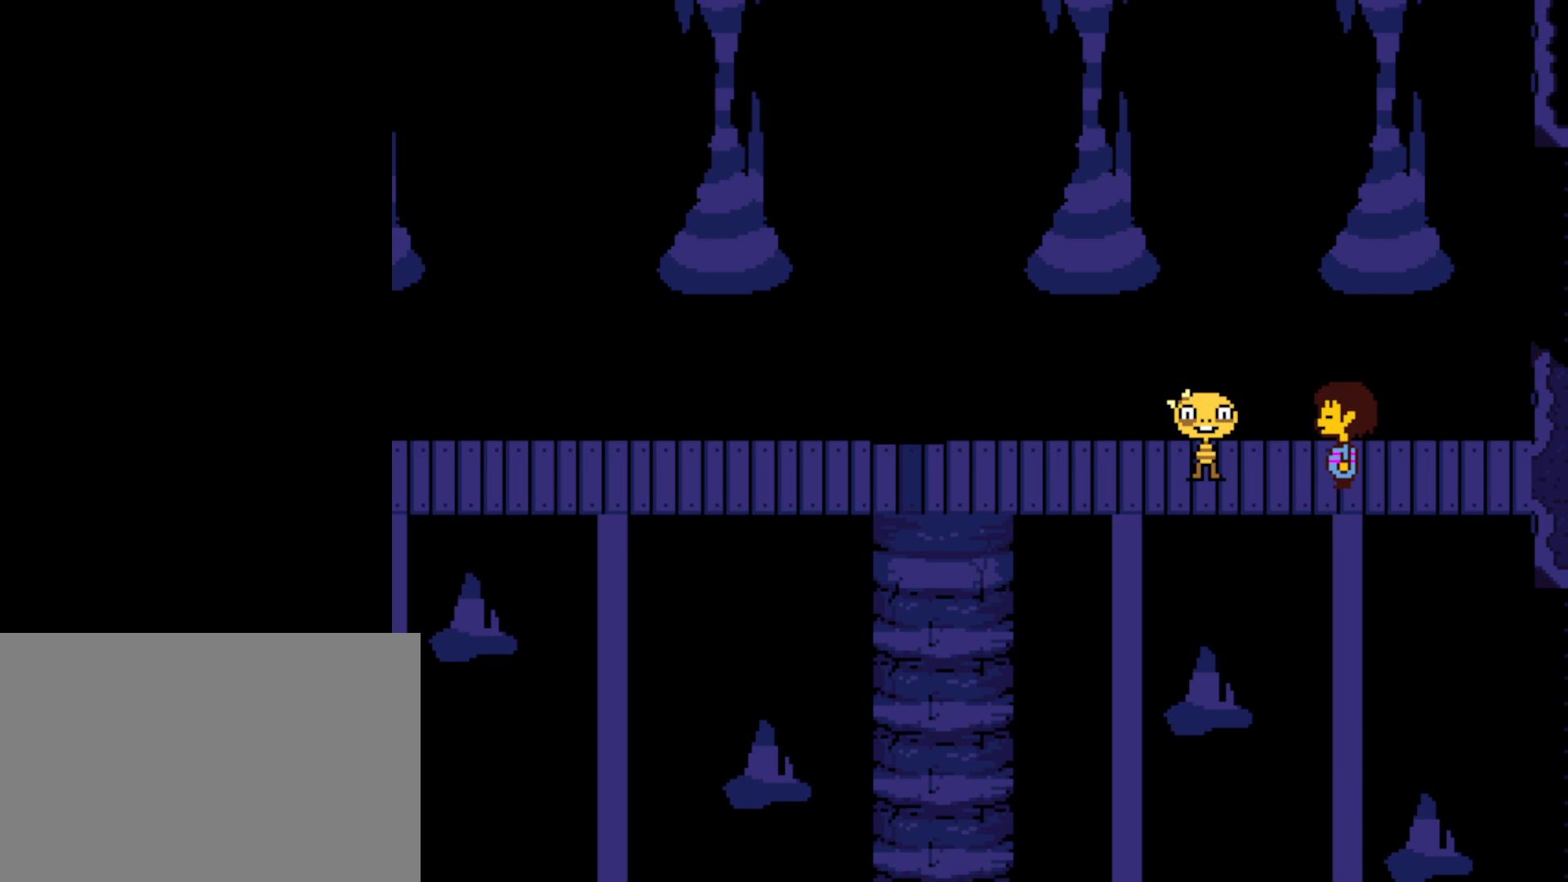
Gameplay with keyboard; each line is a JSON object with the keys held at the frame after it. "events" lists presses ("down") and releases ("up") of "c", "ctrl", "down", "left", "return", "right", "shift", "up", "x" and "z" between this image and that frame as [ms after this image, input, new state], when the widget could be followed in between. No other keys are recorded. Mouse input is not recorded.
{"keys": ["return", "z"], "events": [[17, "return", "down"], [50, "z", "down"], [100, "return", "up"], [100, "shift", "down"], [100, "z", "up"], [117, "x", "down"], [134, "x", "up"], [150, "shift", "up"], [167, "return", "down"], [200, "z", "down"], [234, "return", "up"], [234, "shift", "down"], [234, "x", "down"], [234, "z", "up"], [284, "shift", "up"], [284, "x", "up"], [300, "return", "down"], [350, "z", "down"], [367, "return", "up"], [367, "x", "down"], [384, "shift", "down"], [400, "z", "up"], [434, "shift", "up"], [434, "x", "up"], [450, "return", "down"], [500, "z", "down"]]}
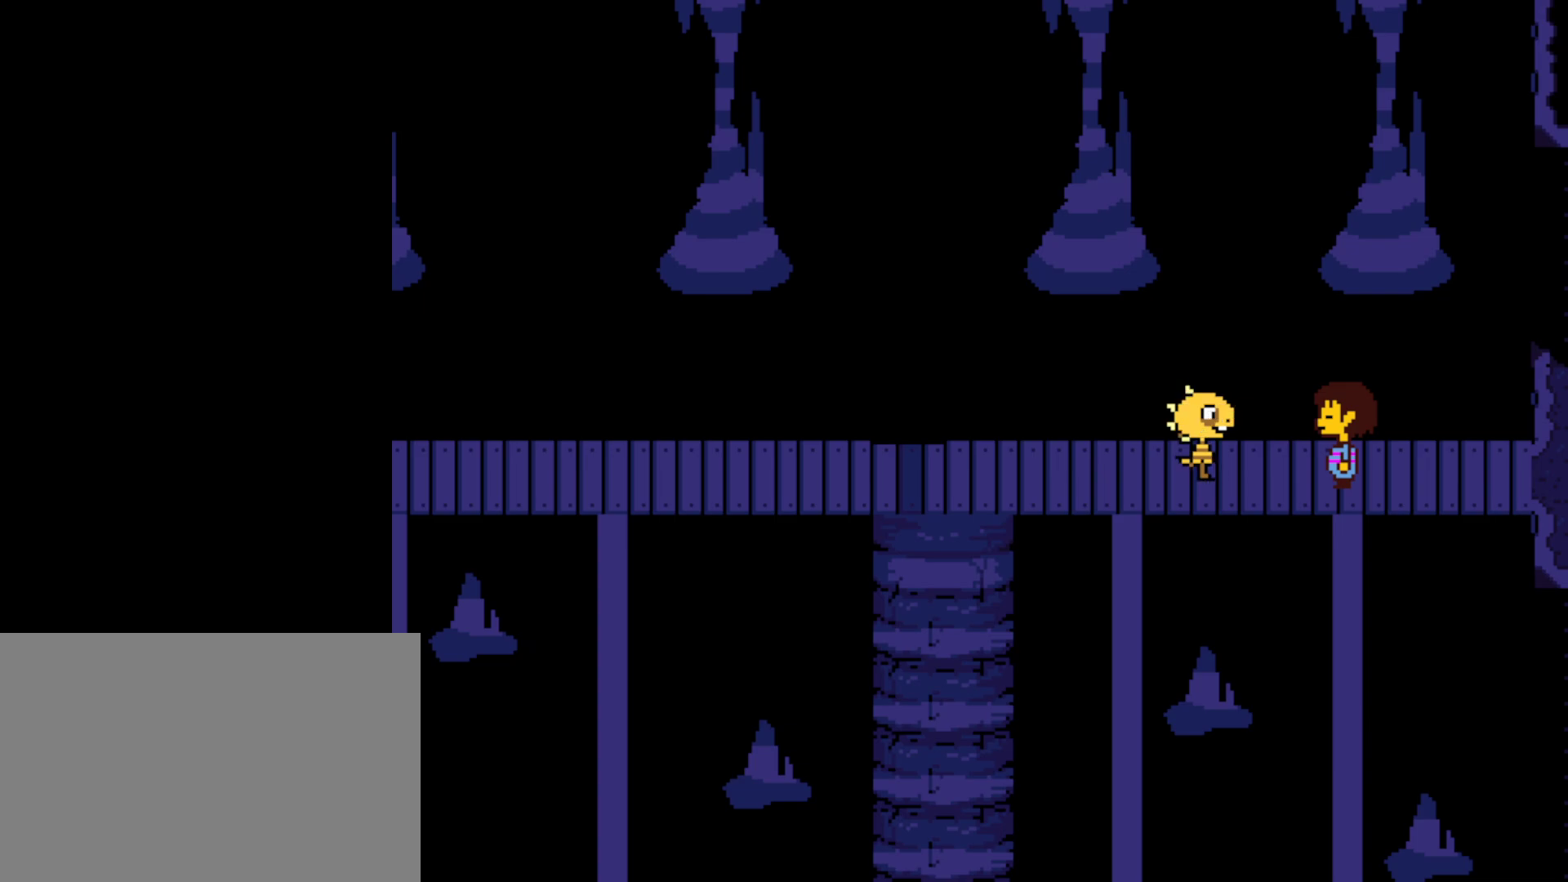
{"keys": ["shift", "x"], "events": [[17, "return", "up"], [17, "x", "down"], [67, "z", "up"], [100, "return", "down"], [100, "x", "up"], [167, "return", "up"], [184, "x", "down"], [200, "shift", "down"], [234, "shift", "up"], [234, "x", "up"], [250, "return", "down"], [300, "z", "down"], [317, "return", "up"], [334, "shift", "down"], [334, "x", "down"], [334, "z", "up"], [367, "x", "up"], [400, "return", "down"], [400, "shift", "up"], [450, "z", "down"], [467, "return", "up"], [467, "x", "down"], [500, "shift", "down"], [500, "z", "up"]]}
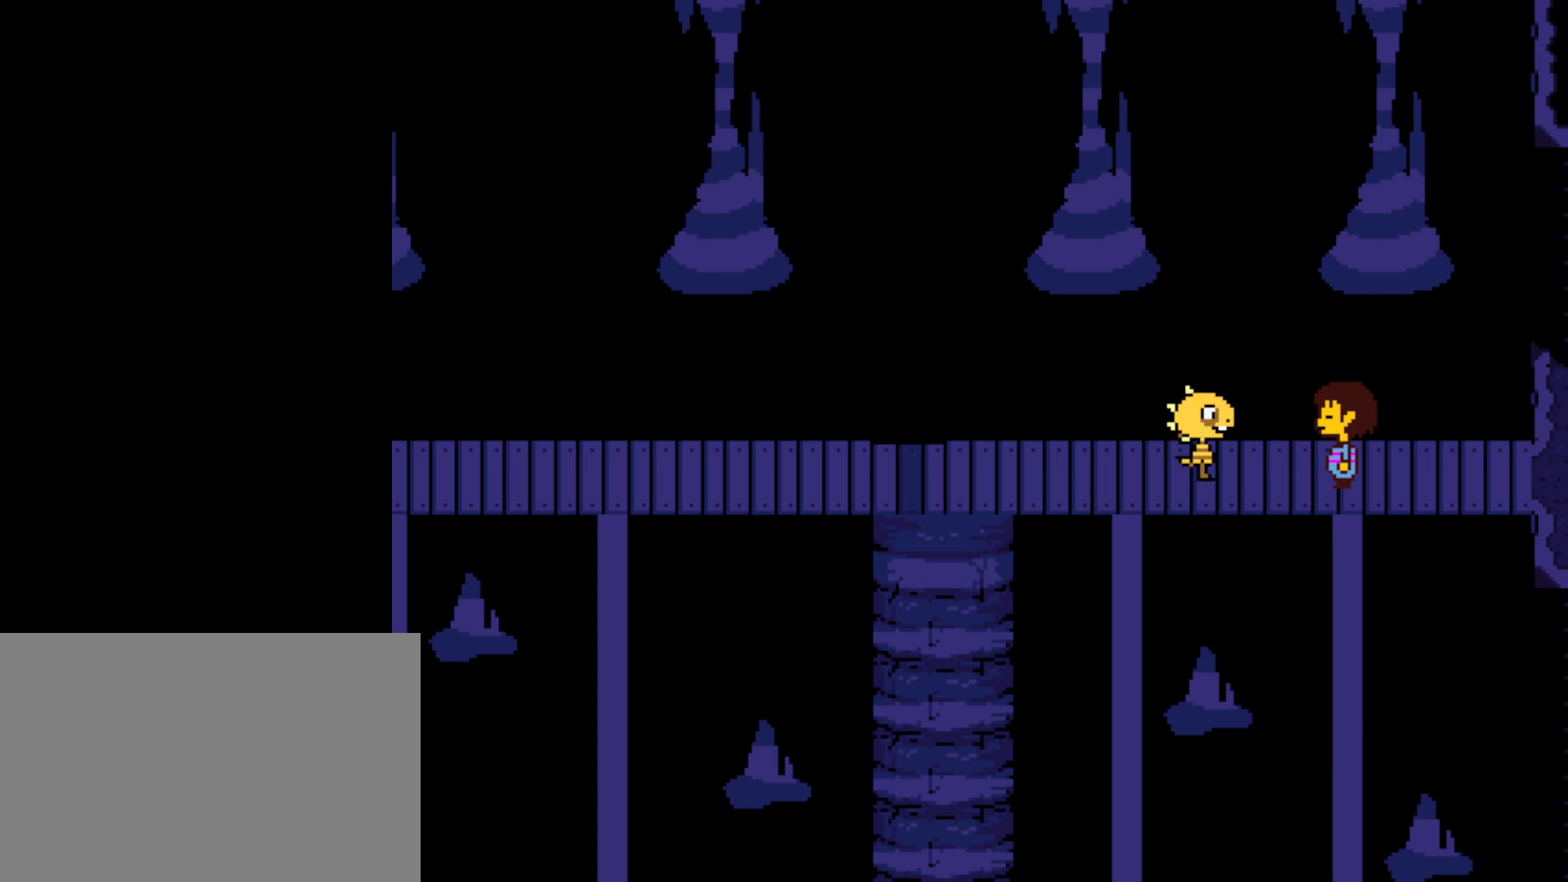
{"keys": ["return", "shift"], "events": [[34, "shift", "up"], [34, "x", "up"], [50, "return", "down"], [117, "return", "up"], [117, "z", "down"], [134, "x", "down"], [150, "shift", "down"], [167, "z", "up"], [184, "return", "down"], [184, "shift", "up"], [184, "x", "up"], [267, "return", "up"], [267, "x", "down"], [267, "z", "down"], [300, "shift", "down"], [317, "x", "up"], [317, "z", "up"], [334, "shift", "up"], [350, "return", "down"], [434, "return", "up"], [434, "shift", "down"], [434, "x", "down"], [467, "x", "up"], [500, "return", "down"]]}
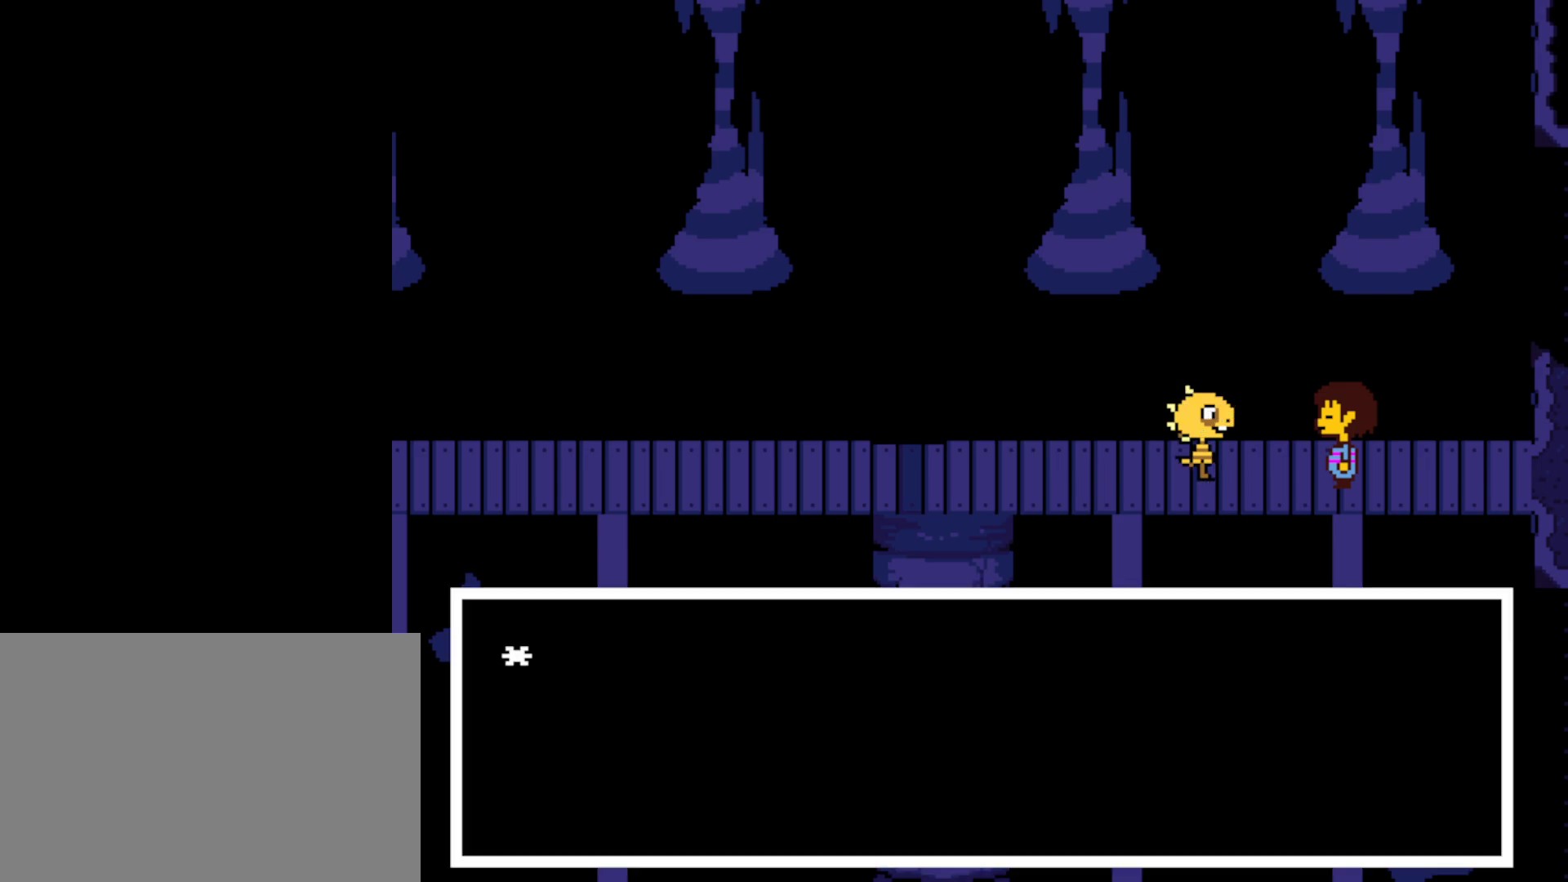
{"keys": ["shift", "z"], "events": [[34, "return", "up"], [84, "x", "down"], [117, "shift", "up"], [134, "return", "down"], [134, "x", "up"], [200, "return", "up"], [200, "shift", "down"], [200, "z", "down"], [234, "x", "down"], [234, "z", "up"], [267, "return", "down"], [267, "shift", "up"], [284, "x", "up"], [350, "return", "up"], [350, "shift", "down"], [350, "z", "down"], [367, "x", "down"], [367, "z", "up"], [400, "shift", "up"], [417, "return", "down"], [434, "x", "up"], [484, "return", "up"], [484, "shift", "down"], [484, "z", "down"]]}
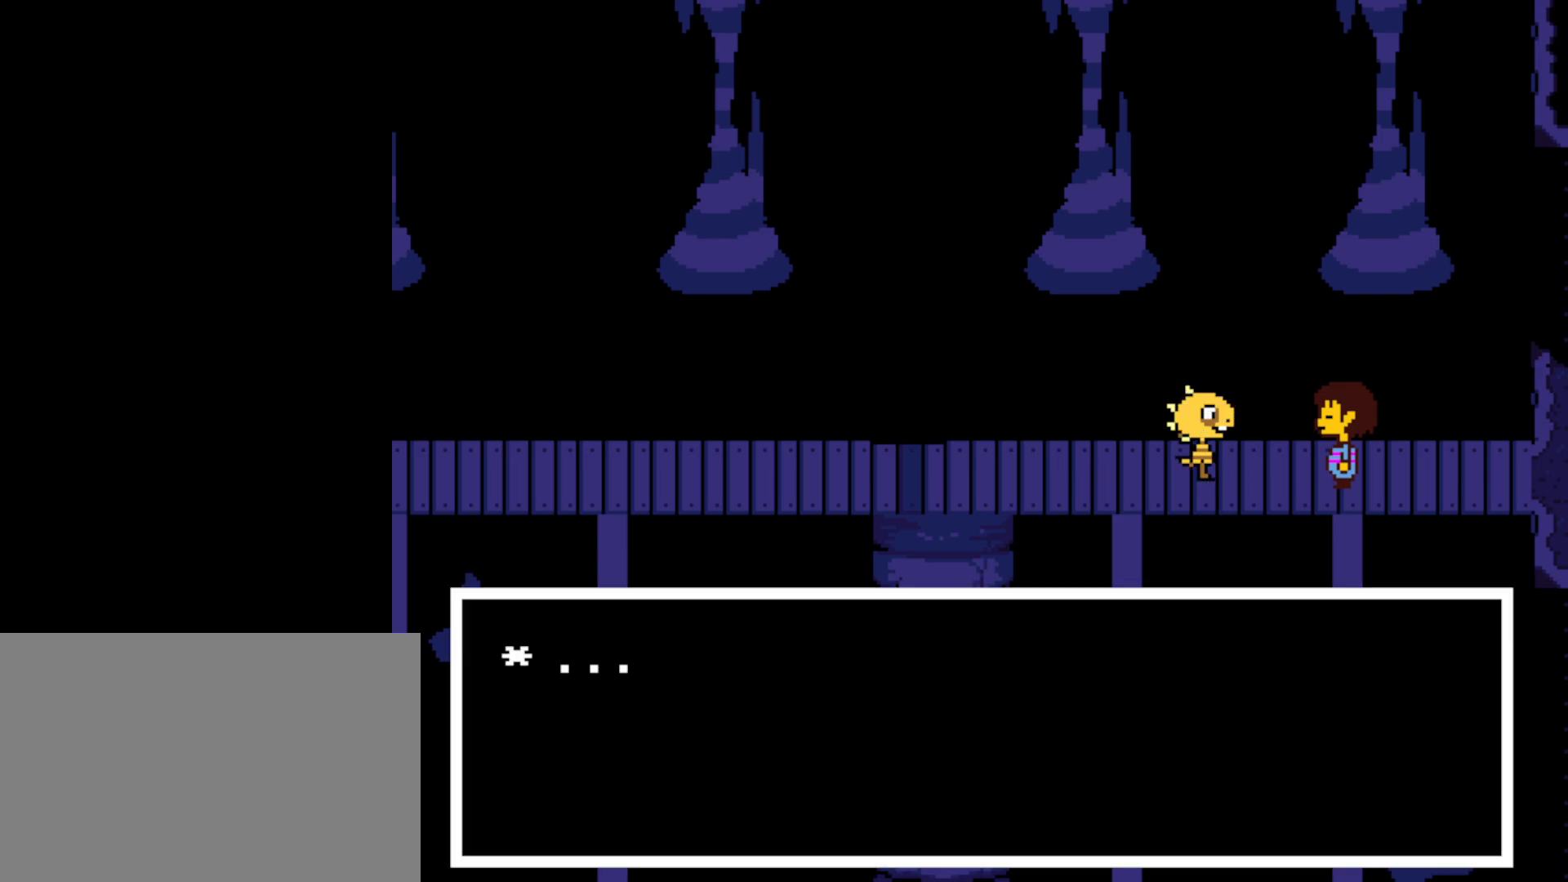
{"keys": ["return"], "events": [[17, "x", "down"], [17, "z", "up"], [50, "return", "down"], [50, "shift", "up"], [84, "x", "up"], [117, "z", "down"], [134, "return", "up"], [134, "shift", "down"], [150, "x", "down"], [184, "shift", "up"], [184, "z", "up"], [200, "return", "down"], [200, "x", "up"], [250, "z", "down"], [267, "return", "up"], [284, "shift", "down"], [300, "x", "down"], [300, "z", "up"], [350, "return", "down"], [350, "shift", "up"], [350, "x", "up"], [400, "z", "down"], [417, "return", "up"], [434, "x", "down"], [450, "shift", "down"], [467, "z", "up"], [484, "return", "down"], [484, "shift", "up"], [500, "x", "up"]]}
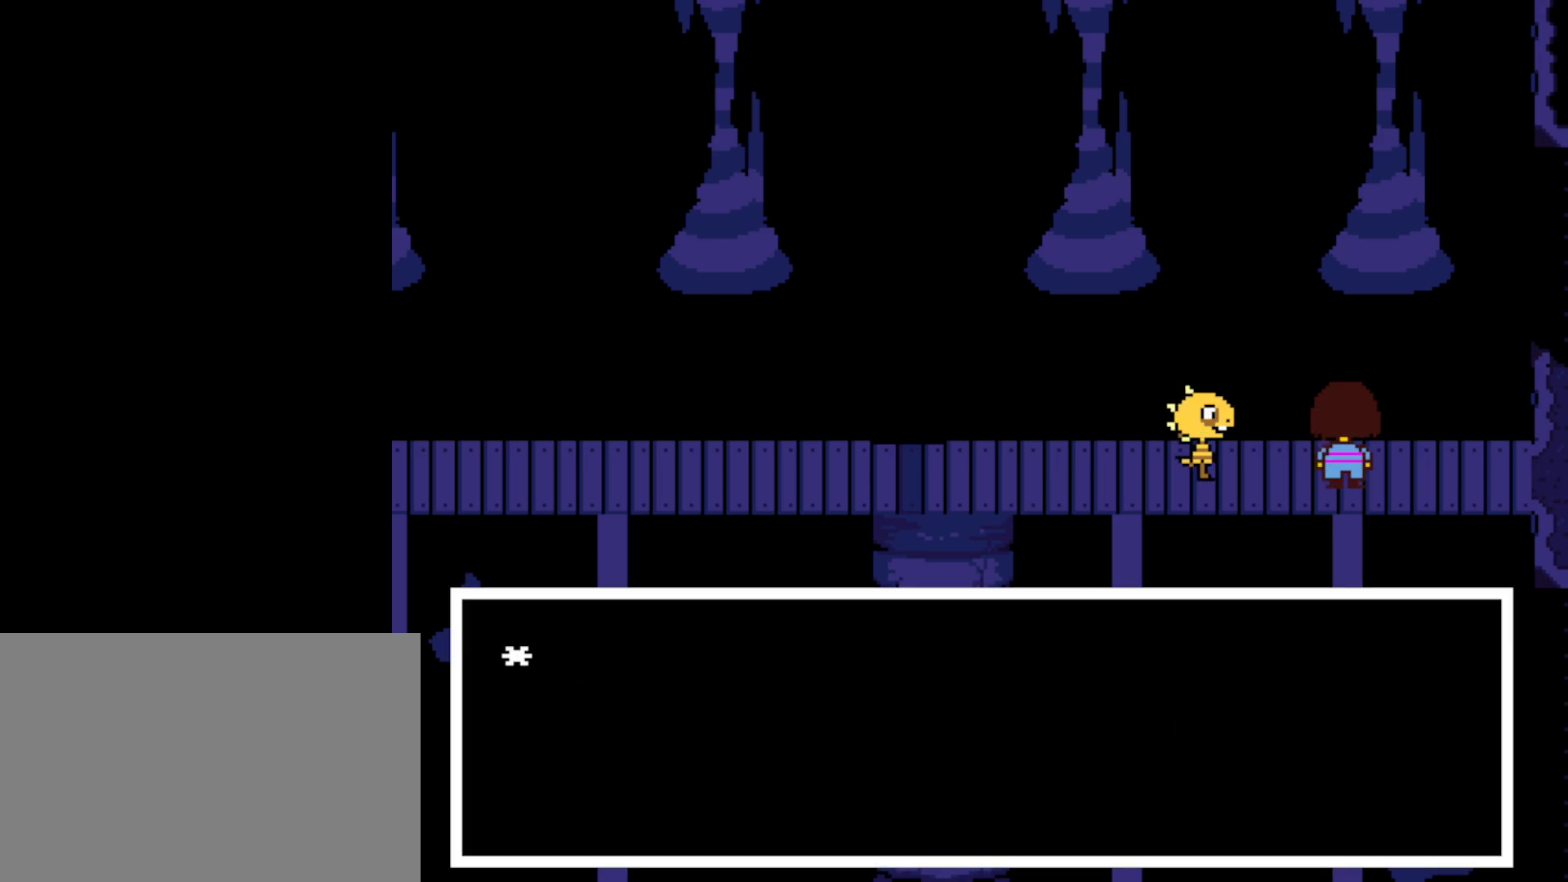
{"keys": ["z"], "events": [[34, "z", "down"], [50, "return", "up"], [67, "x", "down"], [84, "shift", "down"], [100, "z", "up"], [134, "return", "down"], [134, "shift", "up"], [134, "x", "up"], [167, "z", "down"], [200, "return", "up"], [217, "x", "down"], [234, "shift", "down"], [250, "z", "up"], [267, "return", "down"], [267, "x", "up"], [284, "shift", "up"], [317, "z", "down"], [350, "return", "up"], [384, "shift", "down"], [384, "x", "down"], [384, "z", "up"], [417, "return", "down"], [434, "shift", "up"], [434, "x", "up"], [467, "z", "down"], [500, "return", "up"]]}
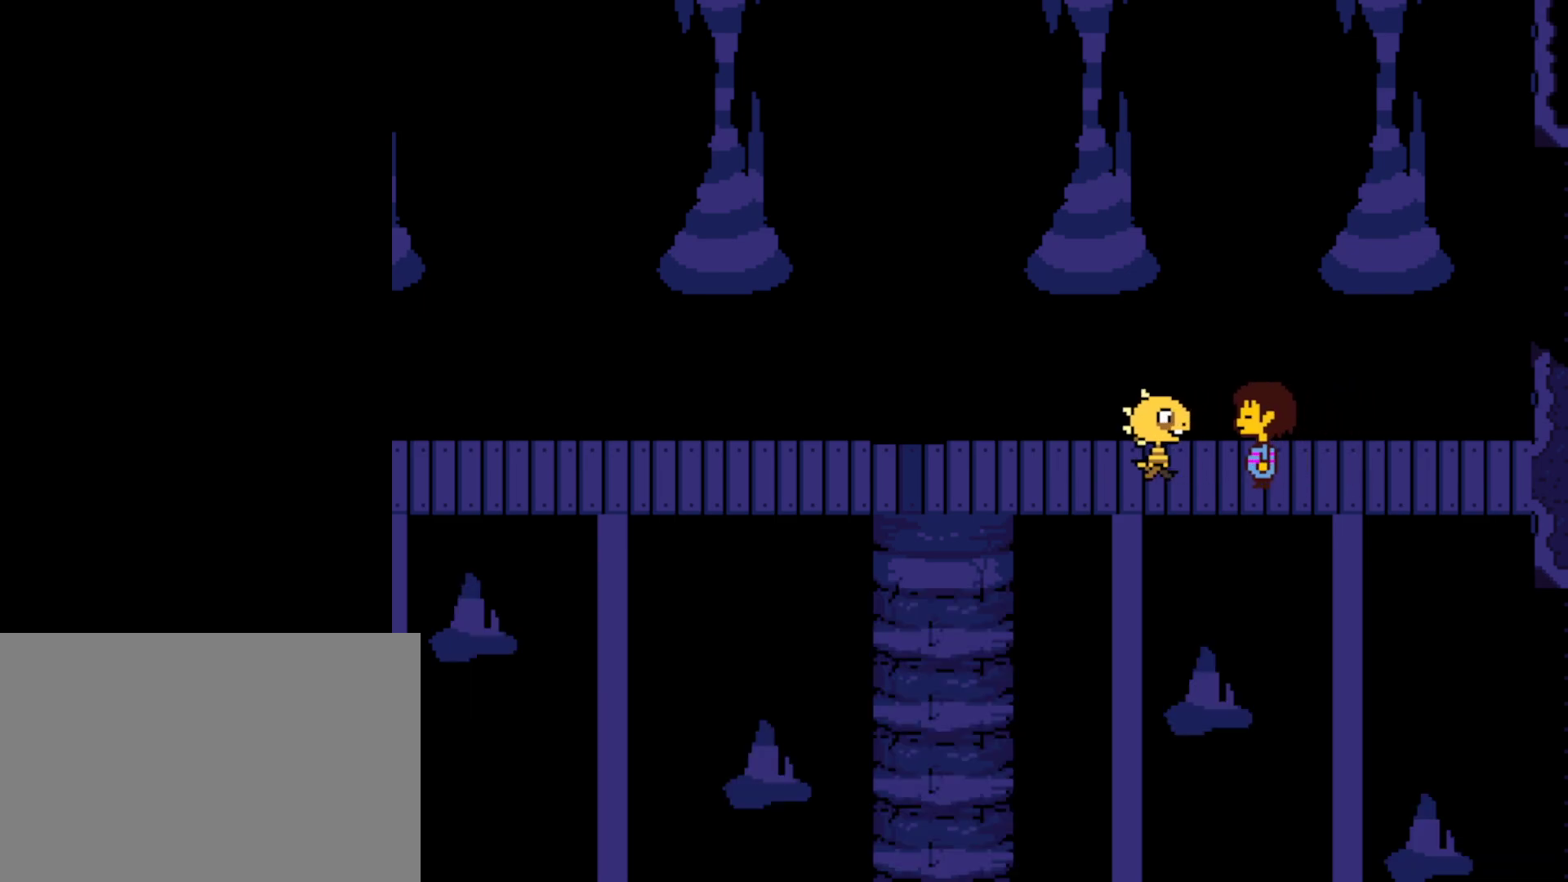
{"keys": ["return", "x"], "events": [[17, "x", "down"], [17, "z", "up"], [34, "shift", "down"], [67, "return", "down"], [84, "shift", "up"], [84, "x", "up"], [117, "z", "down"], [150, "return", "up"], [167, "x", "down"], [167, "z", "up"], [184, "shift", "down"], [217, "return", "down"], [234, "shift", "up"], [250, "x", "up"], [267, "z", "down"], [284, "return", "up"], [317, "shift", "down"], [317, "x", "down"], [317, "z", "up"], [367, "return", "down"], [384, "x", "up"], [400, "shift", "up"], [417, "return", "up"], [417, "z", "down"], [484, "return", "down"], [484, "x", "down"], [484, "z", "up"]]}
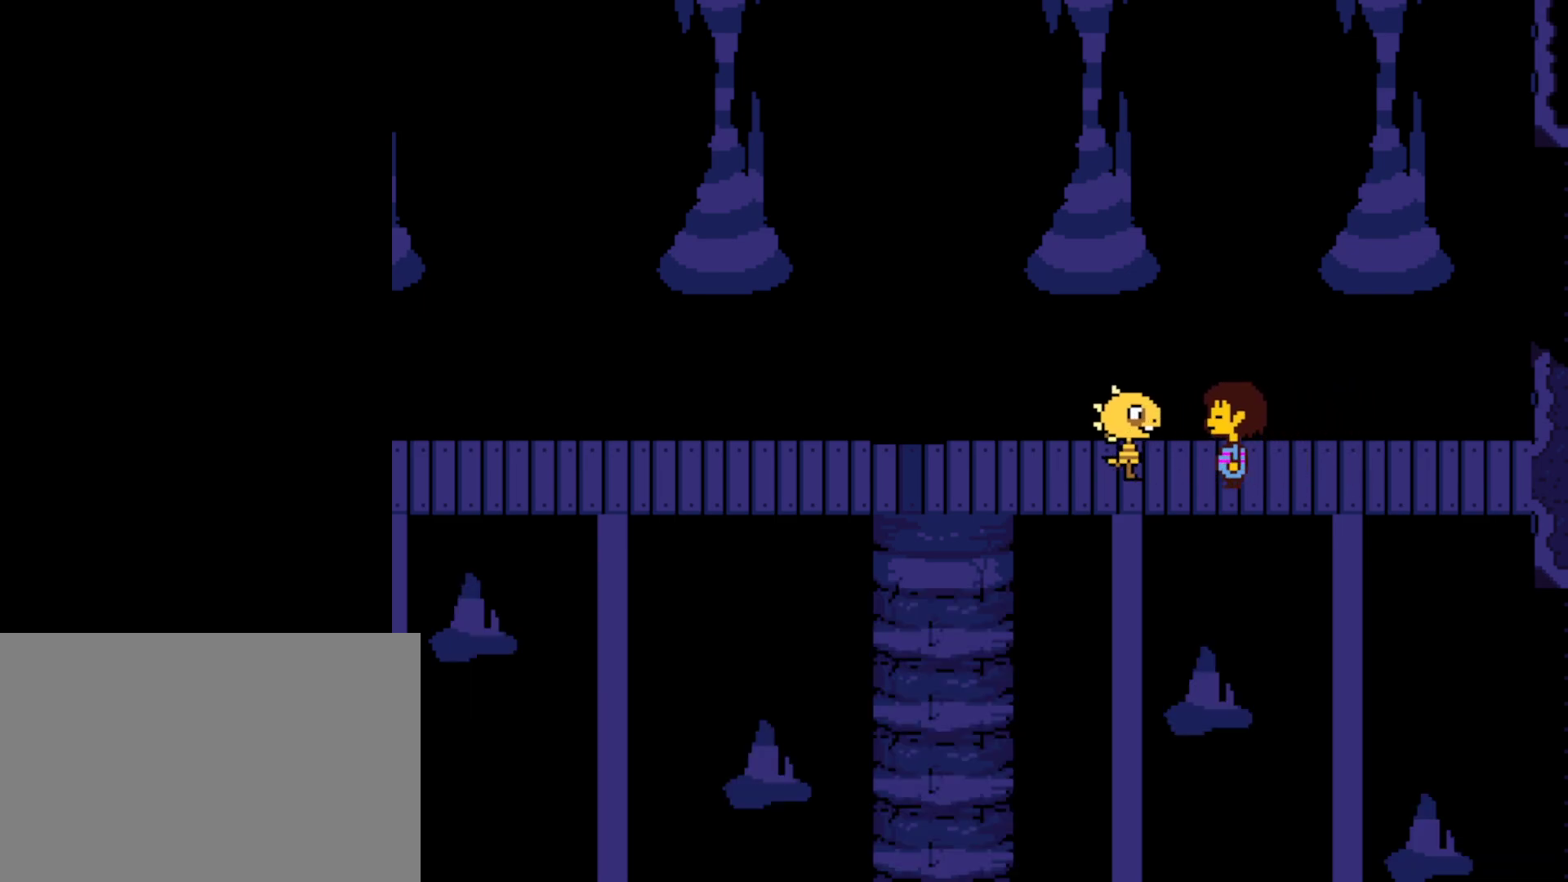
{"keys": ["x"], "events": [[50, "return", "up"], [50, "x", "up"], [84, "z", "down"], [117, "shift", "down"], [134, "x", "down"], [134, "z", "up"], [150, "return", "down"], [150, "shift", "up"], [200, "return", "up"], [200, "x", "up"], [234, "z", "down"], [250, "shift", "down"], [284, "return", "down"], [300, "shift", "up"], [300, "x", "down"], [300, "z", "up"], [334, "return", "up"], [350, "x", "up"], [417, "return", "down"], [417, "z", "down"], [450, "x", "down"], [484, "return", "up"], [484, "z", "up"]]}
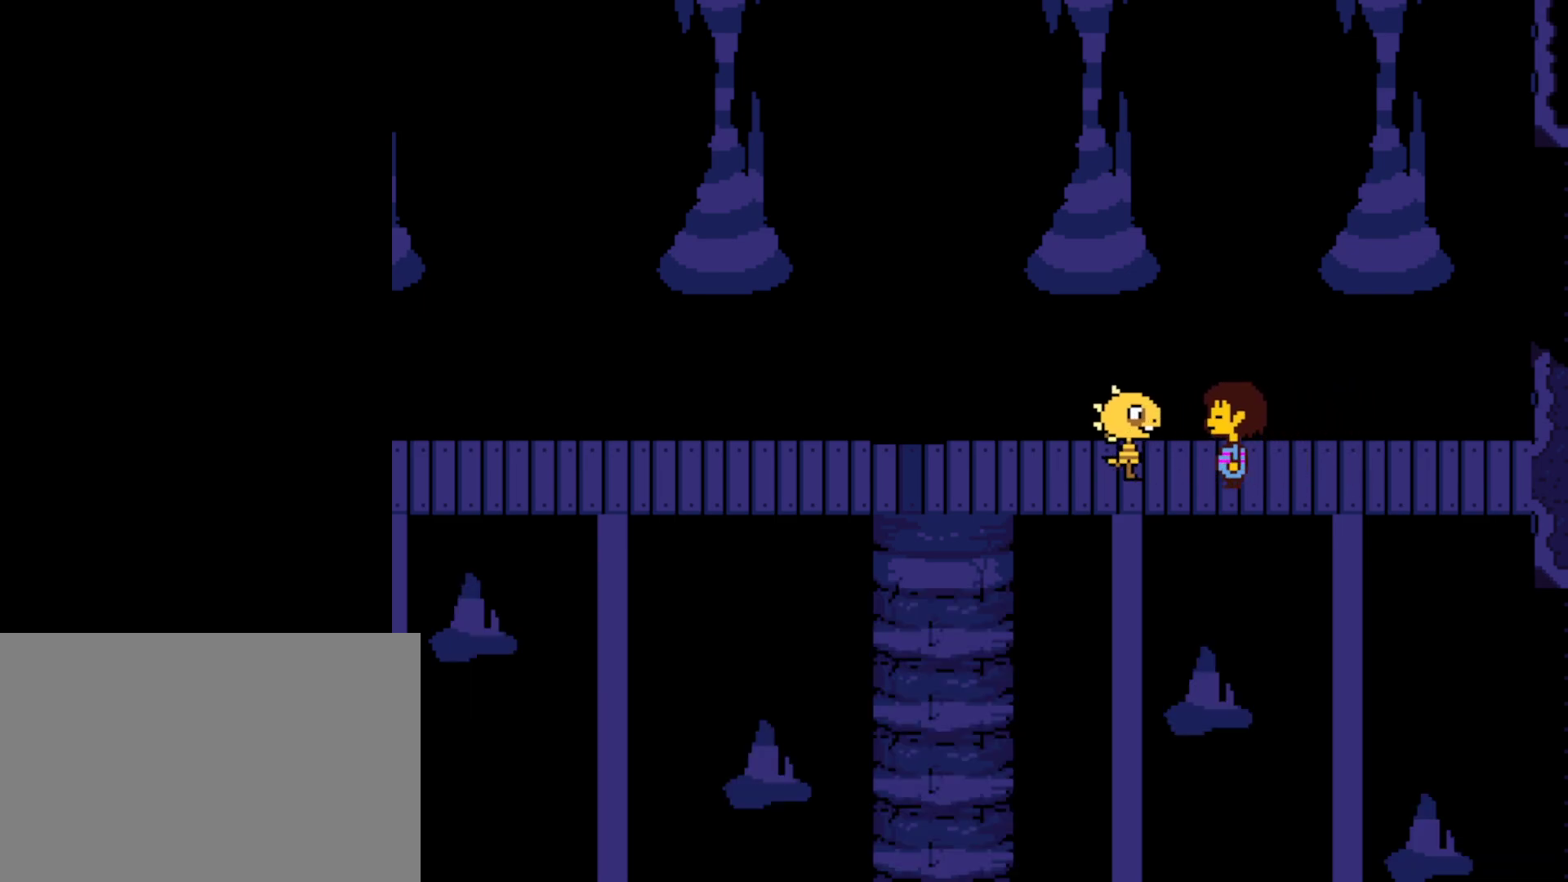
{"keys": ["return"], "events": [[17, "x", "up"], [50, "return", "down"], [100, "x", "down"], [117, "return", "up"], [167, "shift", "down"], [184, "x", "up"], [200, "return", "down"], [200, "shift", "up"], [217, "z", "down"], [250, "return", "up"], [267, "x", "down"], [267, "z", "up"], [300, "shift", "down"], [317, "x", "up"], [334, "return", "down"], [334, "shift", "up"], [367, "z", "down"], [400, "return", "up"], [417, "x", "down"], [417, "z", "up"], [434, "shift", "down"], [467, "return", "down"], [467, "shift", "up"], [484, "x", "up"]]}
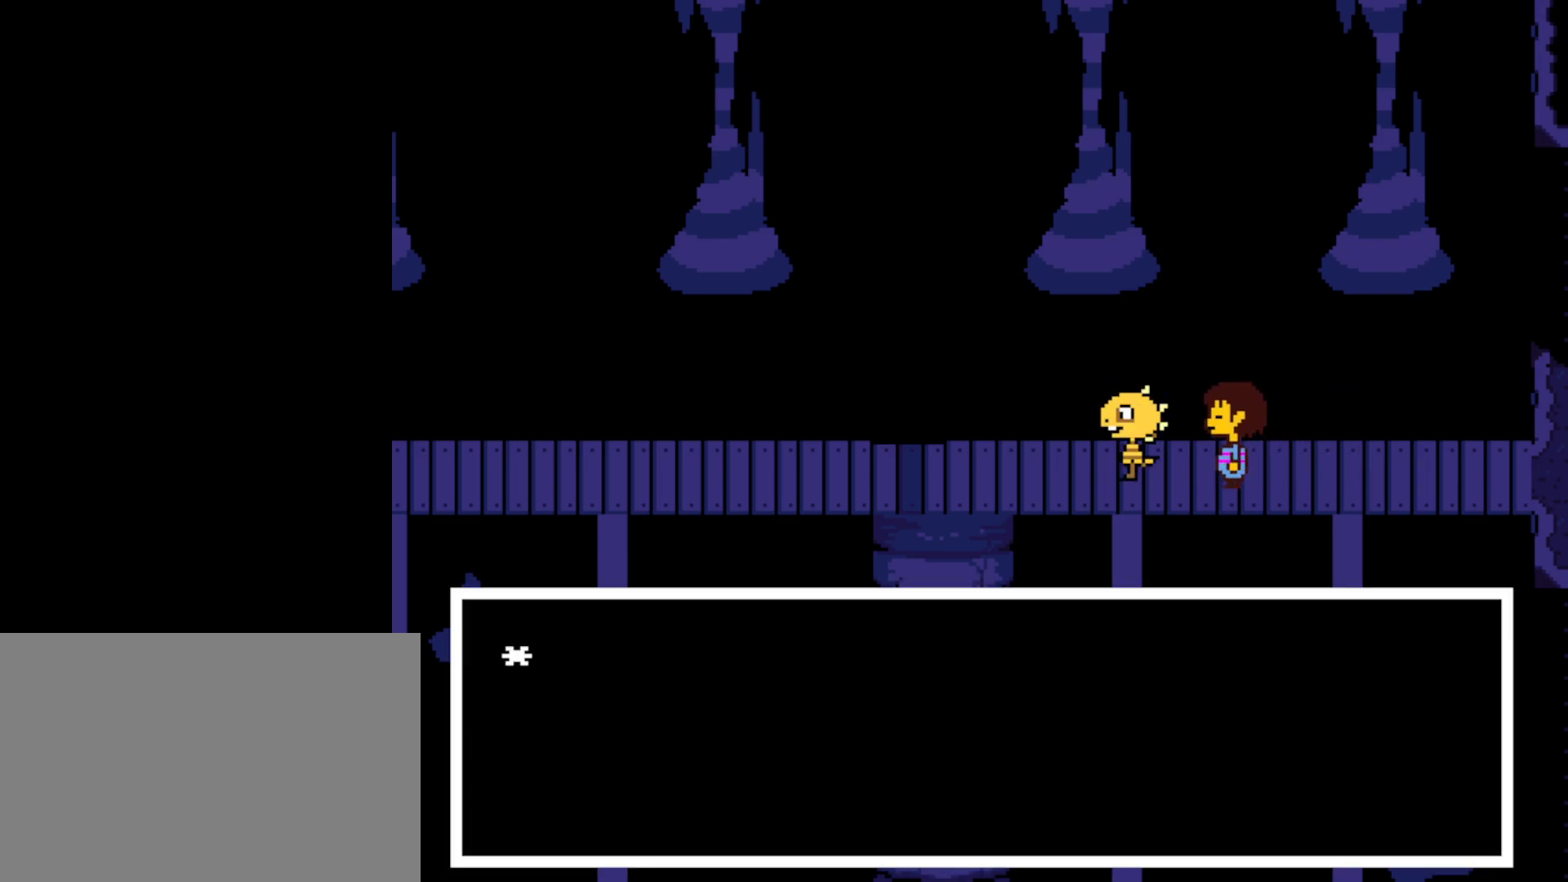
{"keys": ["shift", "x", "z"], "events": [[17, "z", "down"], [34, "return", "up"], [67, "shift", "down"], [67, "x", "down"], [67, "z", "up"], [117, "return", "down"], [117, "shift", "up"], [134, "x", "up"], [167, "z", "down"], [200, "return", "up"], [217, "shift", "down"], [217, "x", "down"], [217, "z", "up"], [250, "return", "down"], [267, "shift", "up"], [300, "x", "up"], [317, "return", "up"], [334, "z", "down"], [350, "x", "down"], [367, "return", "down"], [367, "shift", "down"], [384, "shift", "up"], [384, "z", "up"], [434, "x", "up"], [450, "return", "up"], [467, "z", "down"], [484, "shift", "down"], [484, "x", "down"]]}
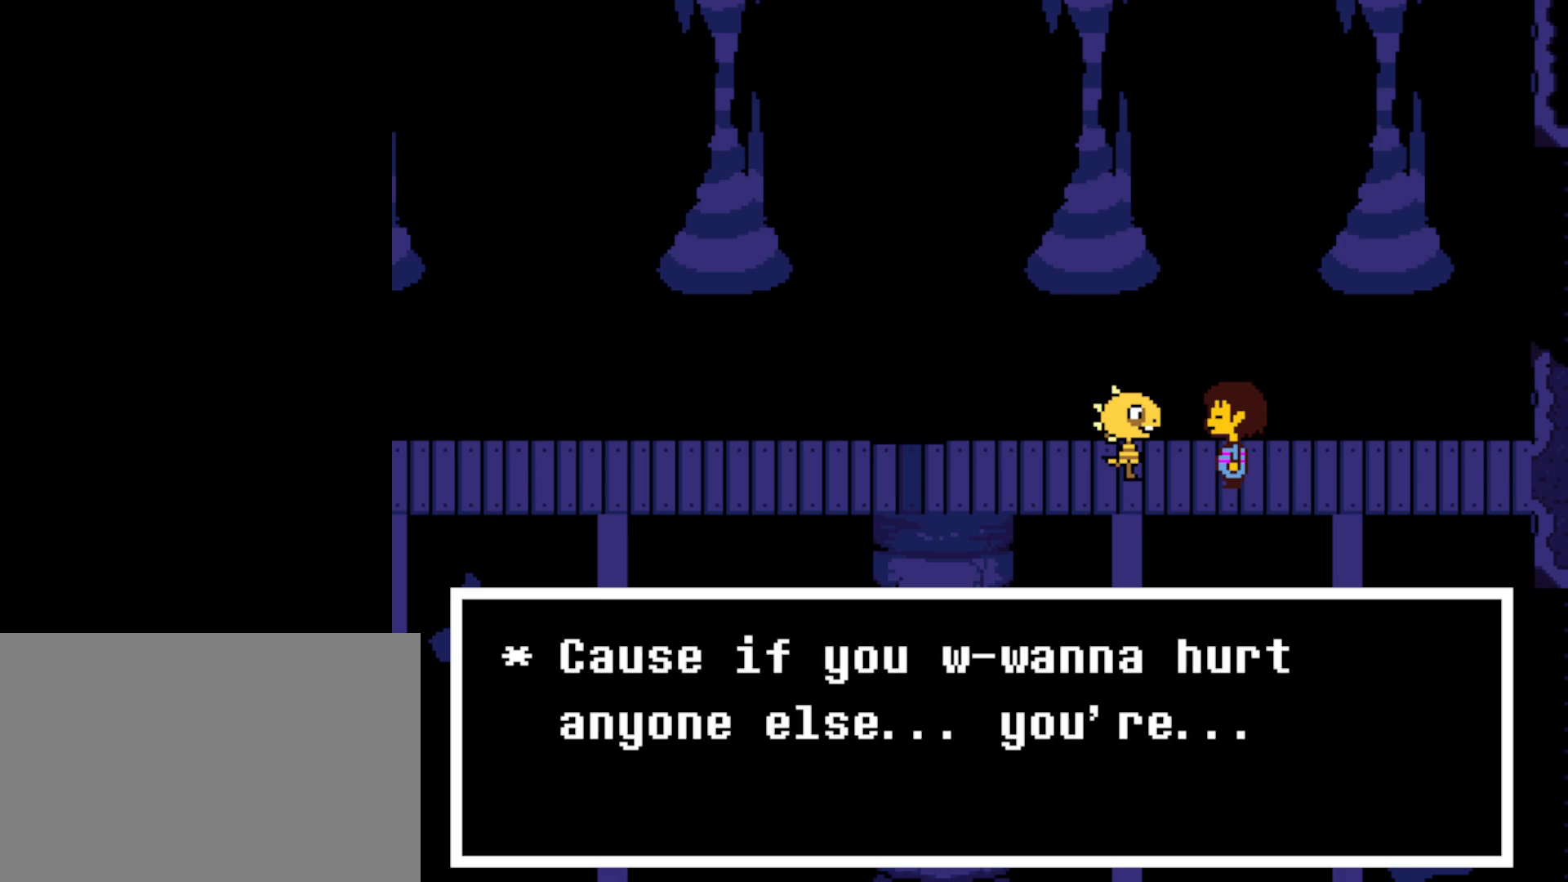
{"keys": [], "events": [[34, "return", "down"], [34, "z", "up"], [50, "shift", "up"], [50, "x", "up"], [84, "return", "up"], [117, "shift", "down"], [117, "z", "down"], [134, "x", "down"], [150, "return", "down"], [167, "z", "up"], [184, "shift", "up"], [184, "x", "up"], [234, "return", "up"], [267, "shift", "down"], [267, "x", "down"], [267, "z", "down"], [300, "return", "down"], [317, "shift", "up"], [317, "z", "up"], [334, "x", "up"], [350, "return", "up"], [400, "x", "down"], [417, "shift", "down"], [434, "return", "down"], [450, "shift", "up"], [467, "x", "up"], [500, "return", "up"]]}
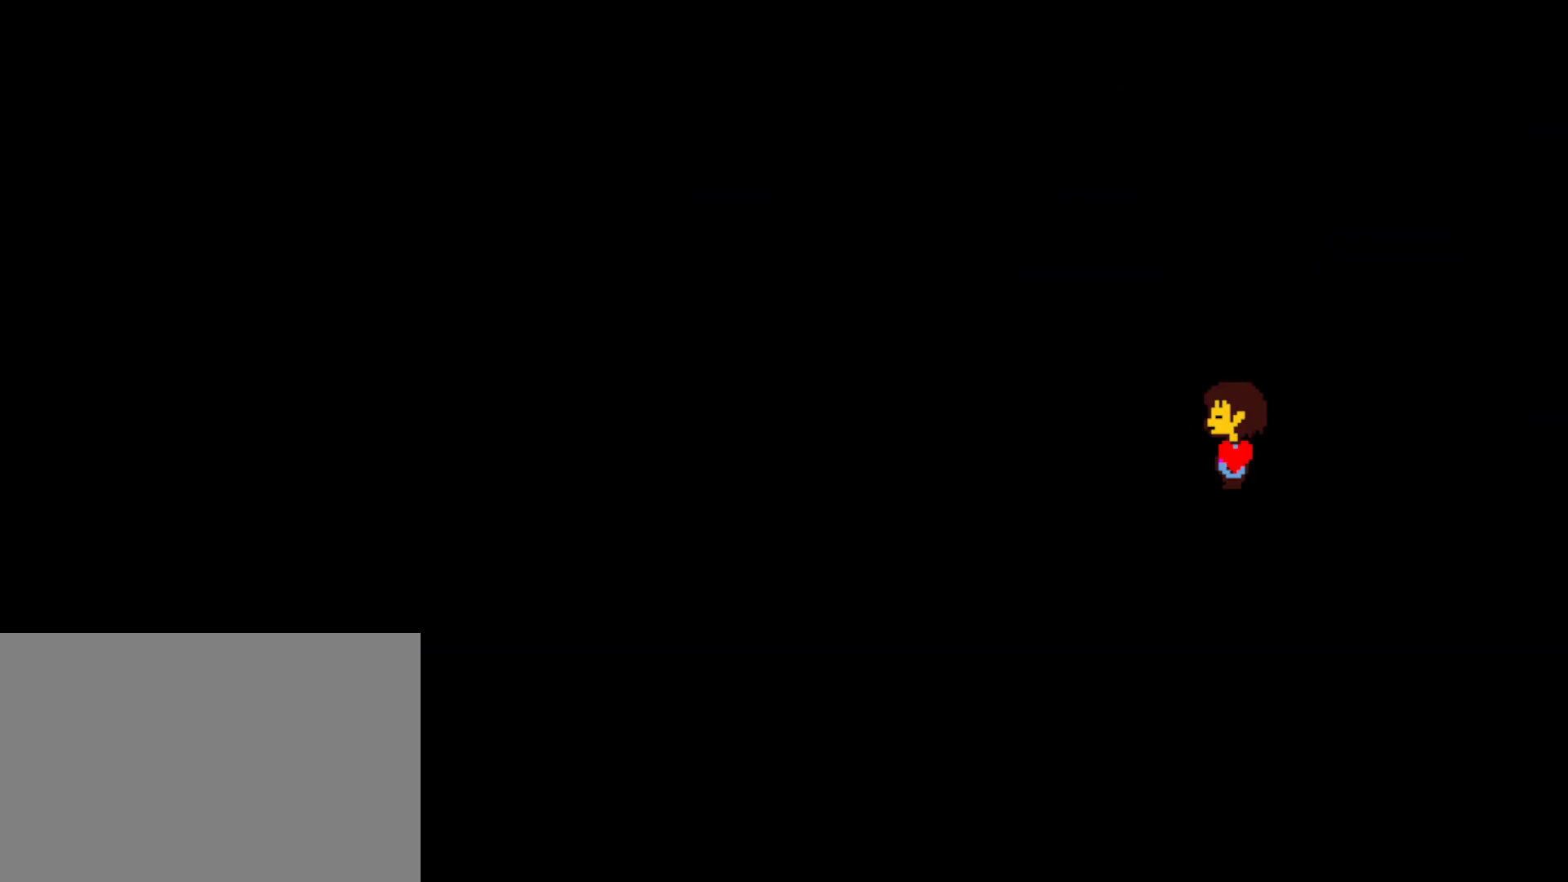
{"keys": [], "events": [[34, "z", "down"], [50, "shift", "down"], [50, "x", "down"], [67, "return", "down"], [84, "shift", "up"], [84, "z", "up"], [117, "x", "up"], [150, "return", "up"], [184, "shift", "down"], [184, "x", "down"], [184, "z", "down"], [217, "return", "down"], [234, "x", "up"], [250, "shift", "up"], [250, "z", "up"], [284, "return", "up"]]}
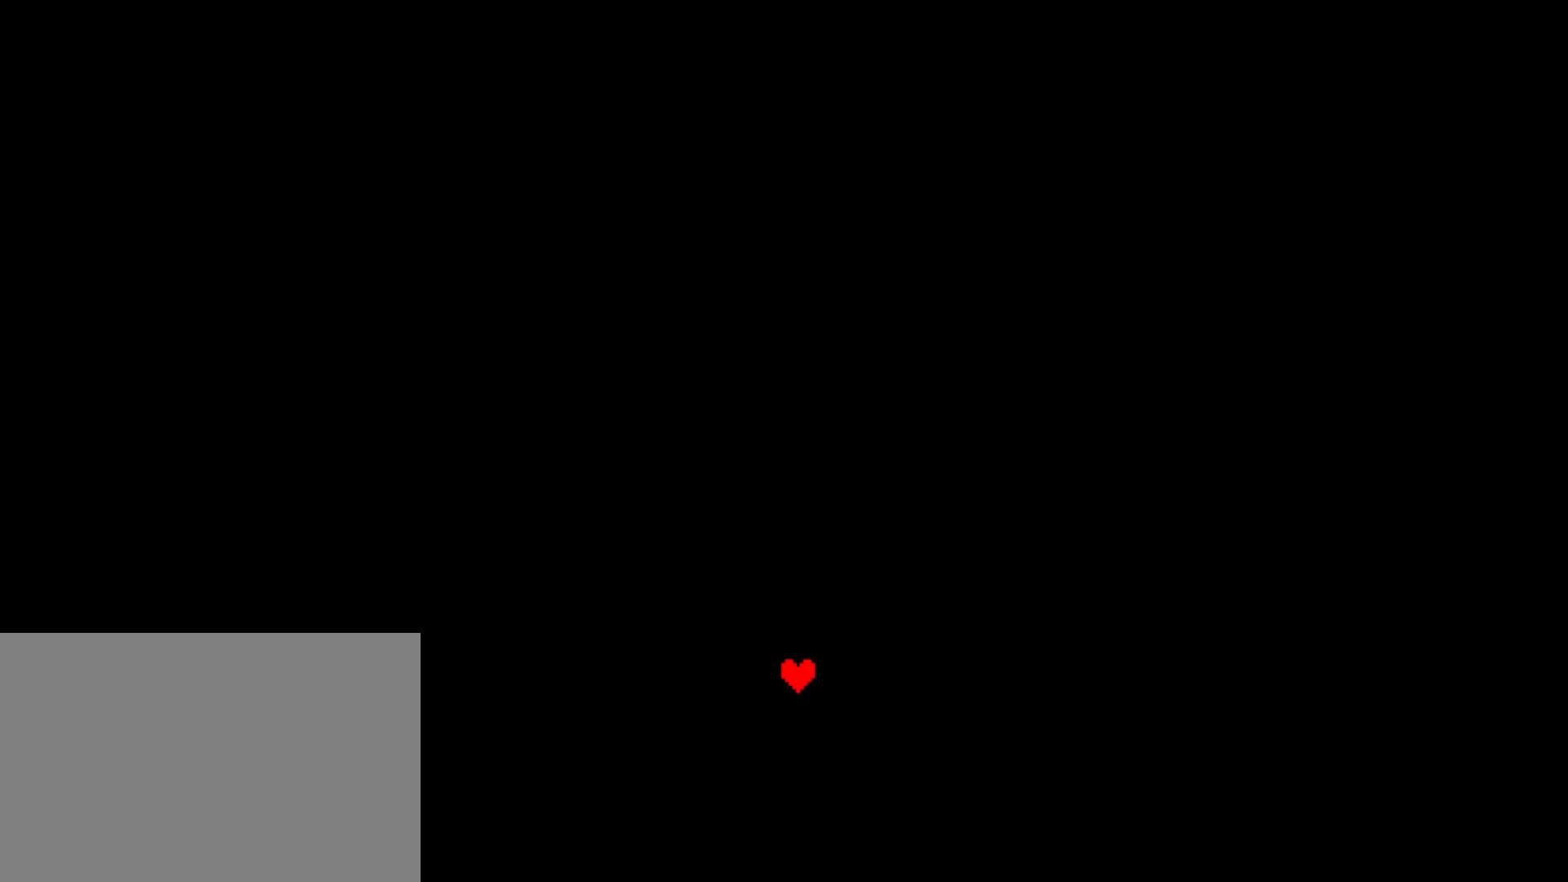
{"keys": ["z"], "events": [[334, "z", "down"], [384, "z", "up"], [417, "return", "down"], [434, "return", "up"], [467, "z", "down"]]}
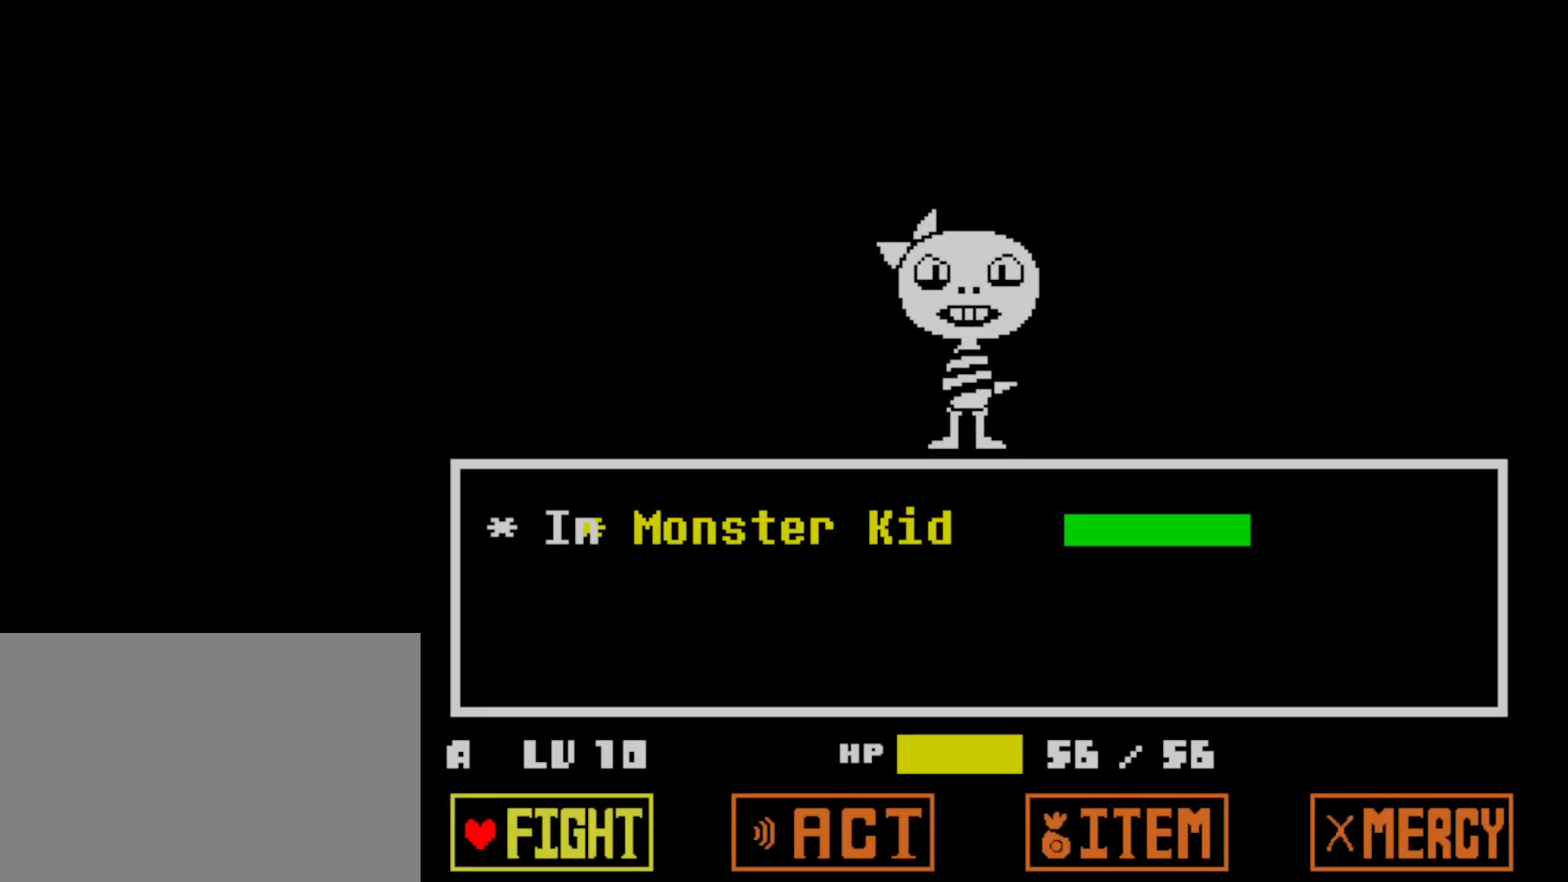
{"keys": [], "events": [[17, "return", "down"], [17, "z", "up"], [67, "return", "up"], [100, "z", "down"], [150, "return", "down"], [150, "z", "up"], [200, "return", "up"], [234, "z", "down"], [284, "return", "down"], [300, "z", "up"], [334, "return", "up"], [350, "x", "down"], [367, "shift", "down"], [367, "z", "down"], [417, "return", "down"], [417, "z", "up"], [450, "shift", "up"], [450, "x", "up"], [467, "return", "up"]]}
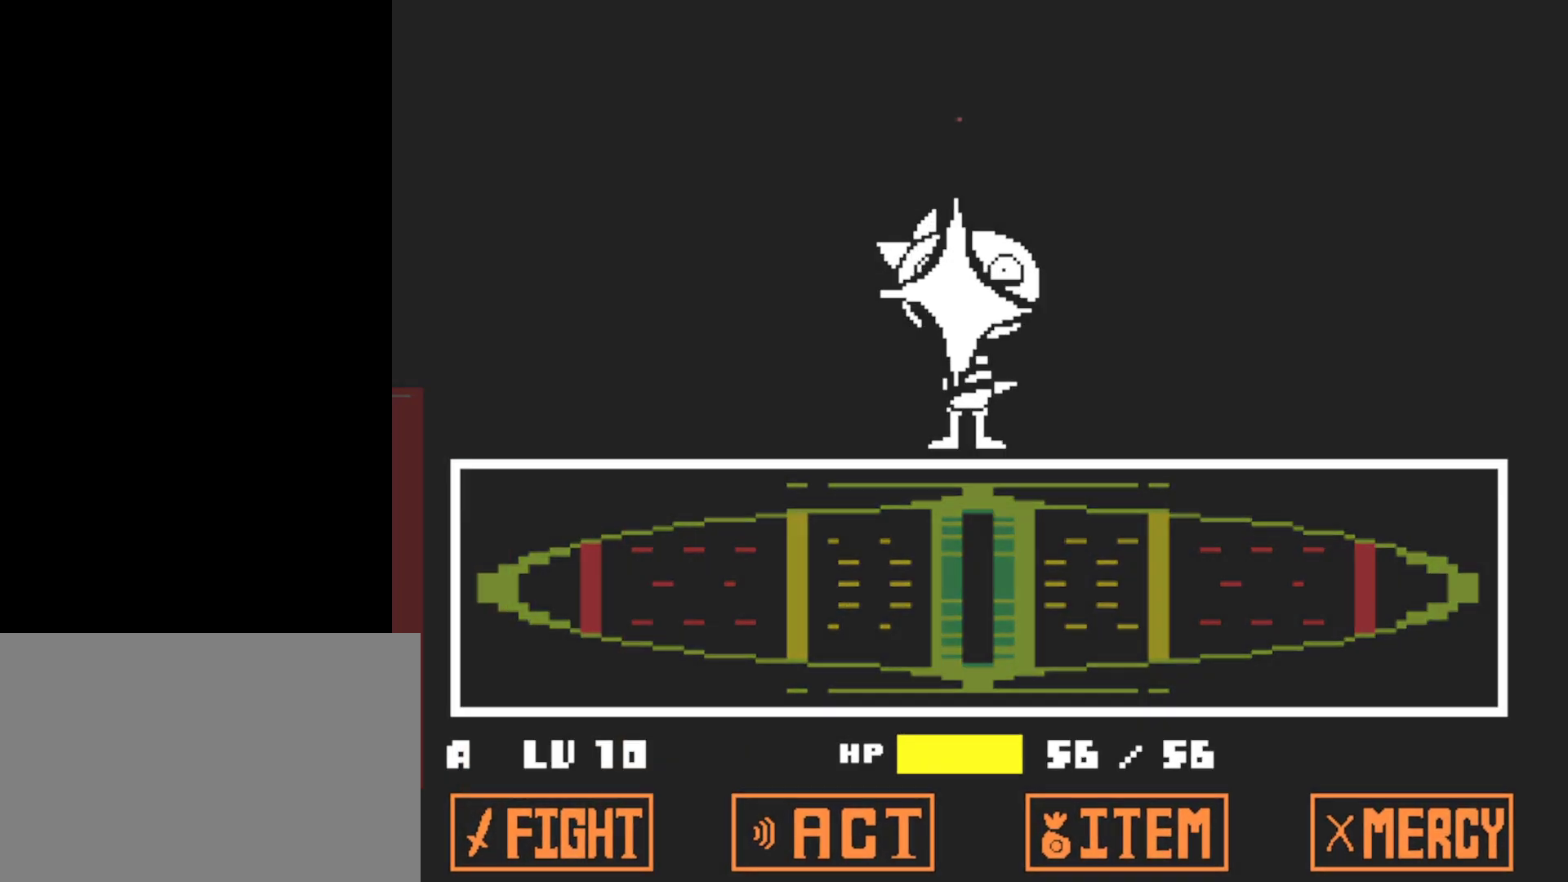
{"keys": [], "events": [[17, "z", "down"], [50, "return", "down"], [100, "x", "down"], [100, "z", "up"], [117, "return", "up"], [150, "shift", "down"], [167, "x", "up"], [217, "return", "down"], [217, "shift", "up"], [250, "return", "up"], [350, "z", "down"], [384, "return", "down"], [384, "x", "down"], [417, "return", "up"], [417, "z", "up"], [434, "shift", "down"], [467, "x", "up"], [484, "return", "down"], [484, "shift", "up"], [500, "return", "up"]]}
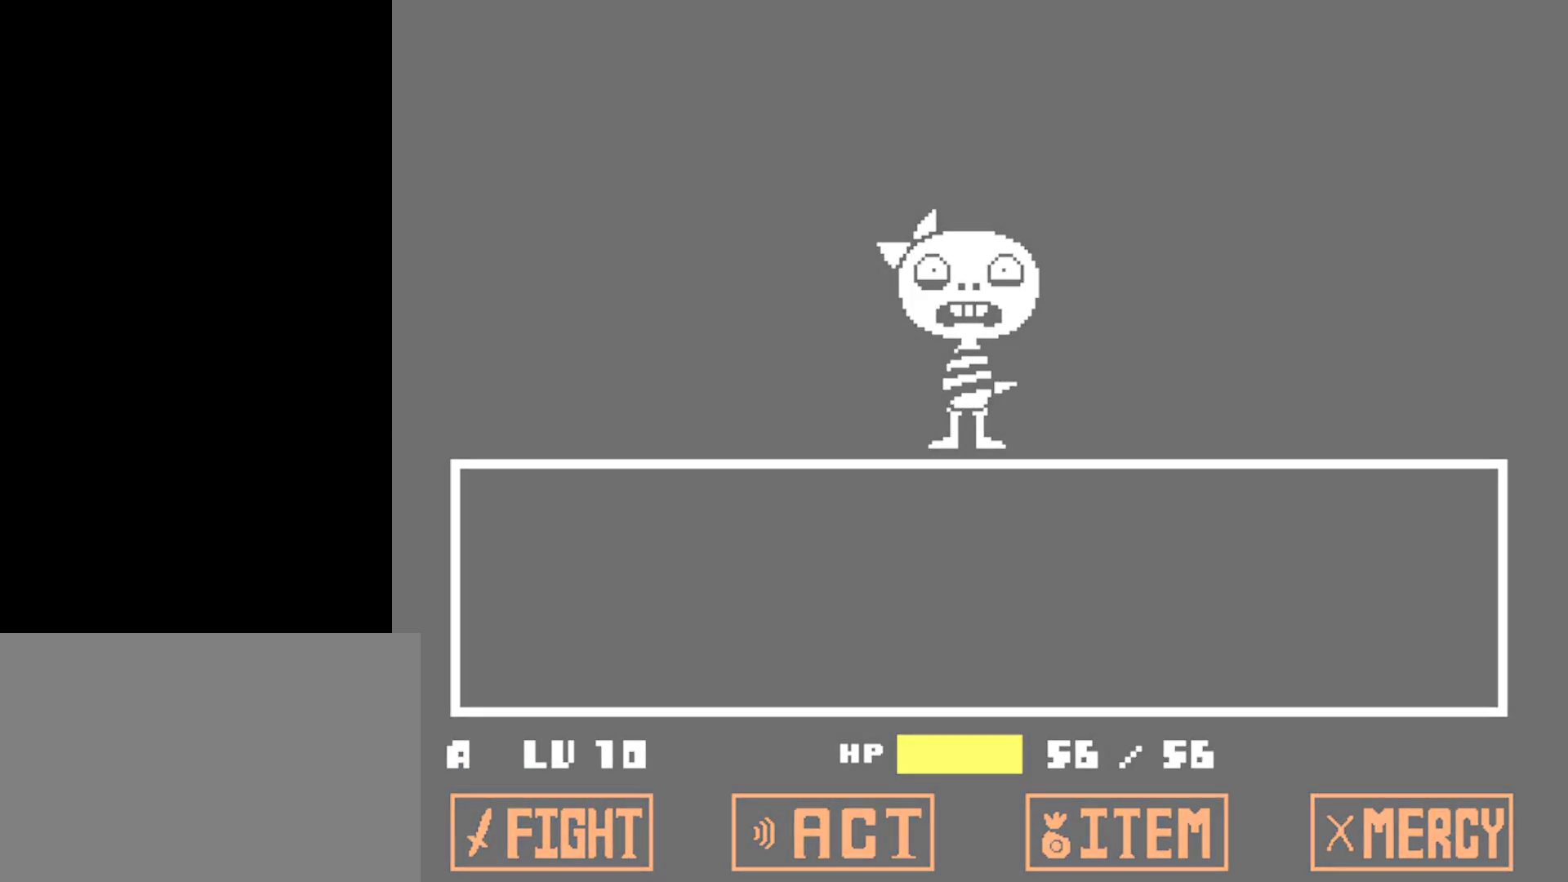
{"keys": ["return"], "events": [[100, "return", "down"], [134, "return", "up"], [184, "z", "down"], [217, "x", "down"], [217, "z", "up"], [250, "return", "down"], [284, "return", "up"], [284, "x", "up"], [300, "shift", "down"], [367, "shift", "up"], [400, "z", "down"], [434, "x", "down"], [434, "z", "up"], [467, "shift", "down"], [484, "x", "up"], [500, "return", "down"], [500, "shift", "up"]]}
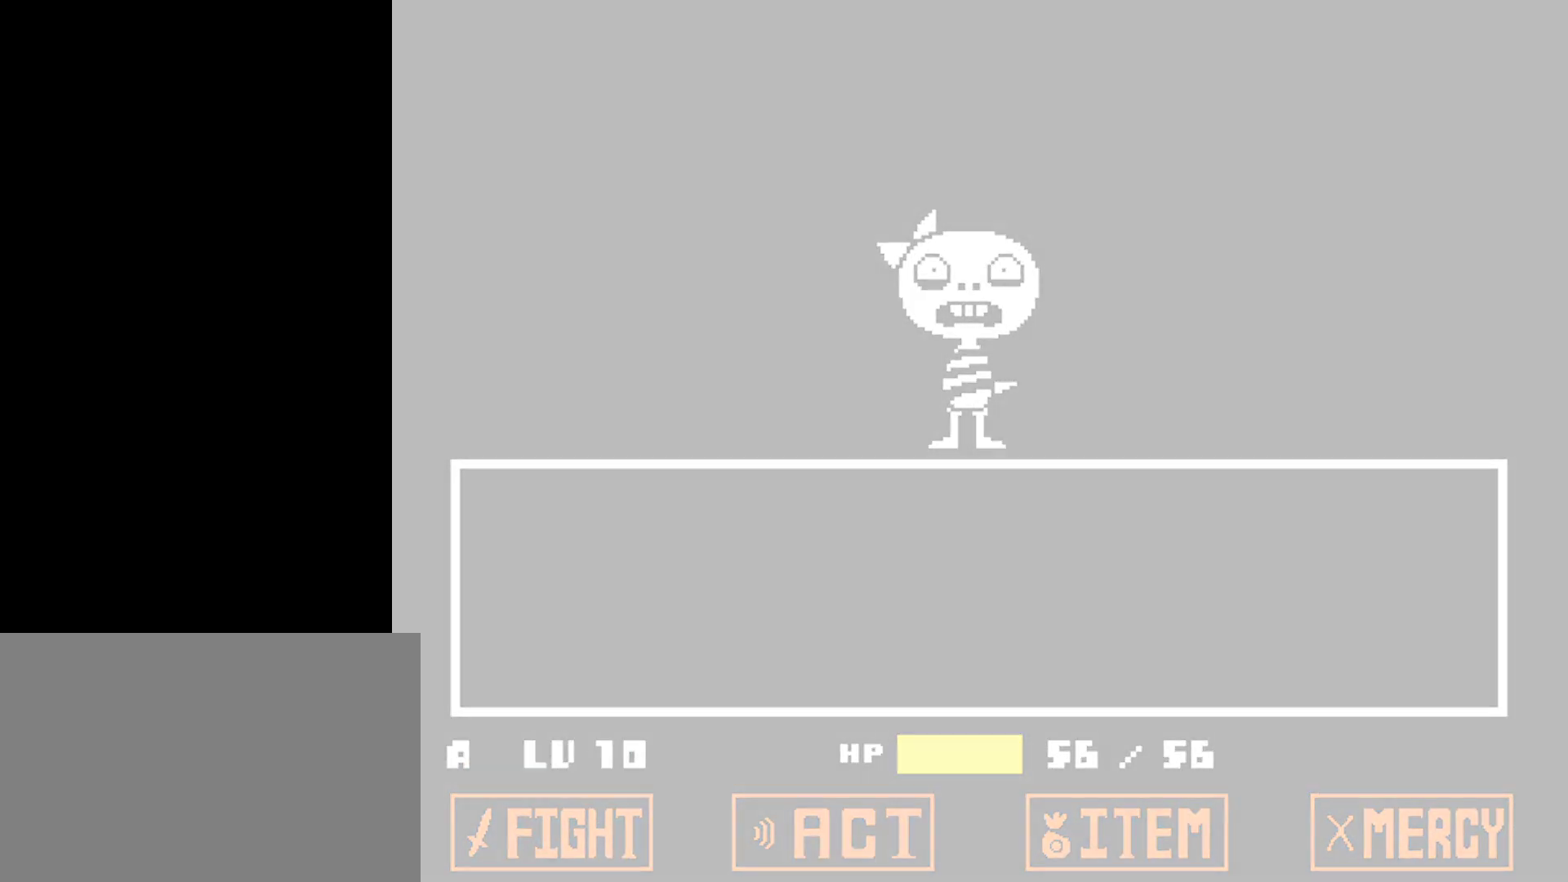
{"keys": ["z"], "events": [[34, "return", "up"], [117, "x", "down"], [134, "return", "down"], [184, "x", "up"], [217, "return", "up"], [234, "shift", "down"], [267, "shift", "up"], [300, "z", "down"], [317, "return", "down"], [334, "x", "down"], [367, "return", "up"], [367, "shift", "down"], [367, "z", "up"], [400, "x", "up"], [417, "shift", "up"], [500, "z", "down"]]}
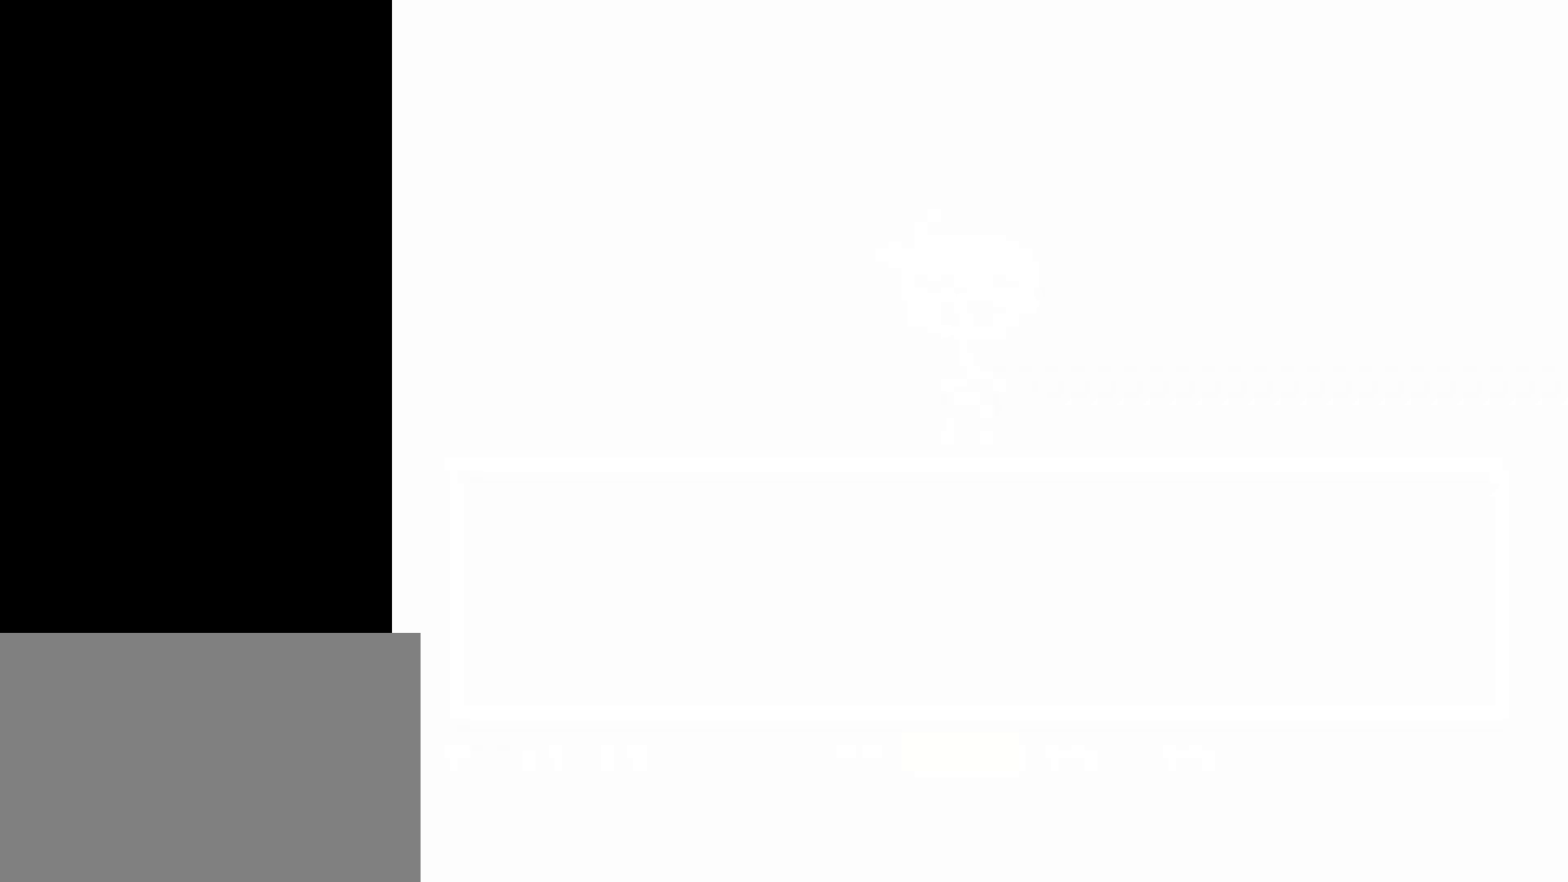
{"keys": [], "events": [[17, "shift", "down"], [34, "x", "down"], [34, "z", "up"], [67, "return", "down"], [84, "shift", "up"], [84, "x", "up"], [134, "return", "up"], [184, "shift", "down"], [184, "z", "down"], [200, "x", "down"], [217, "return", "down"], [234, "shift", "up"], [234, "z", "up"], [267, "return", "up"], [267, "x", "up"], [367, "return", "down"], [367, "z", "down"], [384, "x", "down"], [417, "z", "up"], [434, "return", "up"], [434, "x", "up"]]}
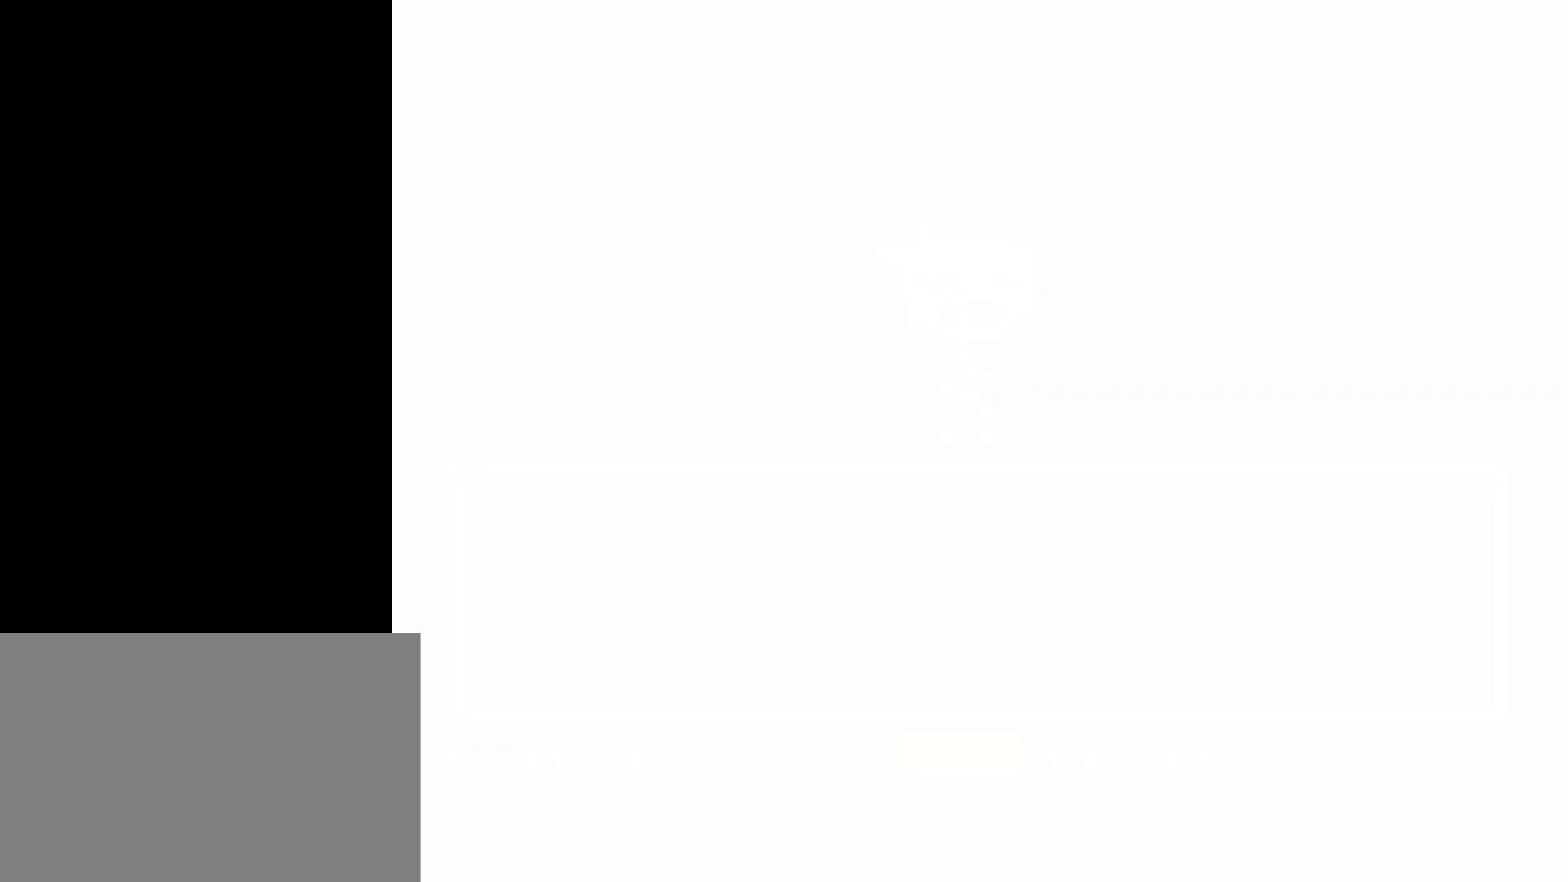
{"keys": ["return"], "events": [[17, "return", "down"], [34, "z", "down"], [50, "x", "down"], [84, "return", "up"], [84, "z", "up"], [100, "shift", "down"], [100, "x", "up"], [150, "return", "down"], [167, "shift", "up"], [184, "z", "down"], [200, "x", "down"], [217, "return", "up"], [250, "z", "up"], [267, "shift", "down"], [267, "x", "up"], [284, "return", "down"], [300, "shift", "up"], [350, "x", "down"], [350, "z", "down"], [367, "return", "up"], [384, "shift", "down"], [400, "z", "up"], [417, "x", "up"], [434, "return", "down"], [467, "shift", "up"]]}
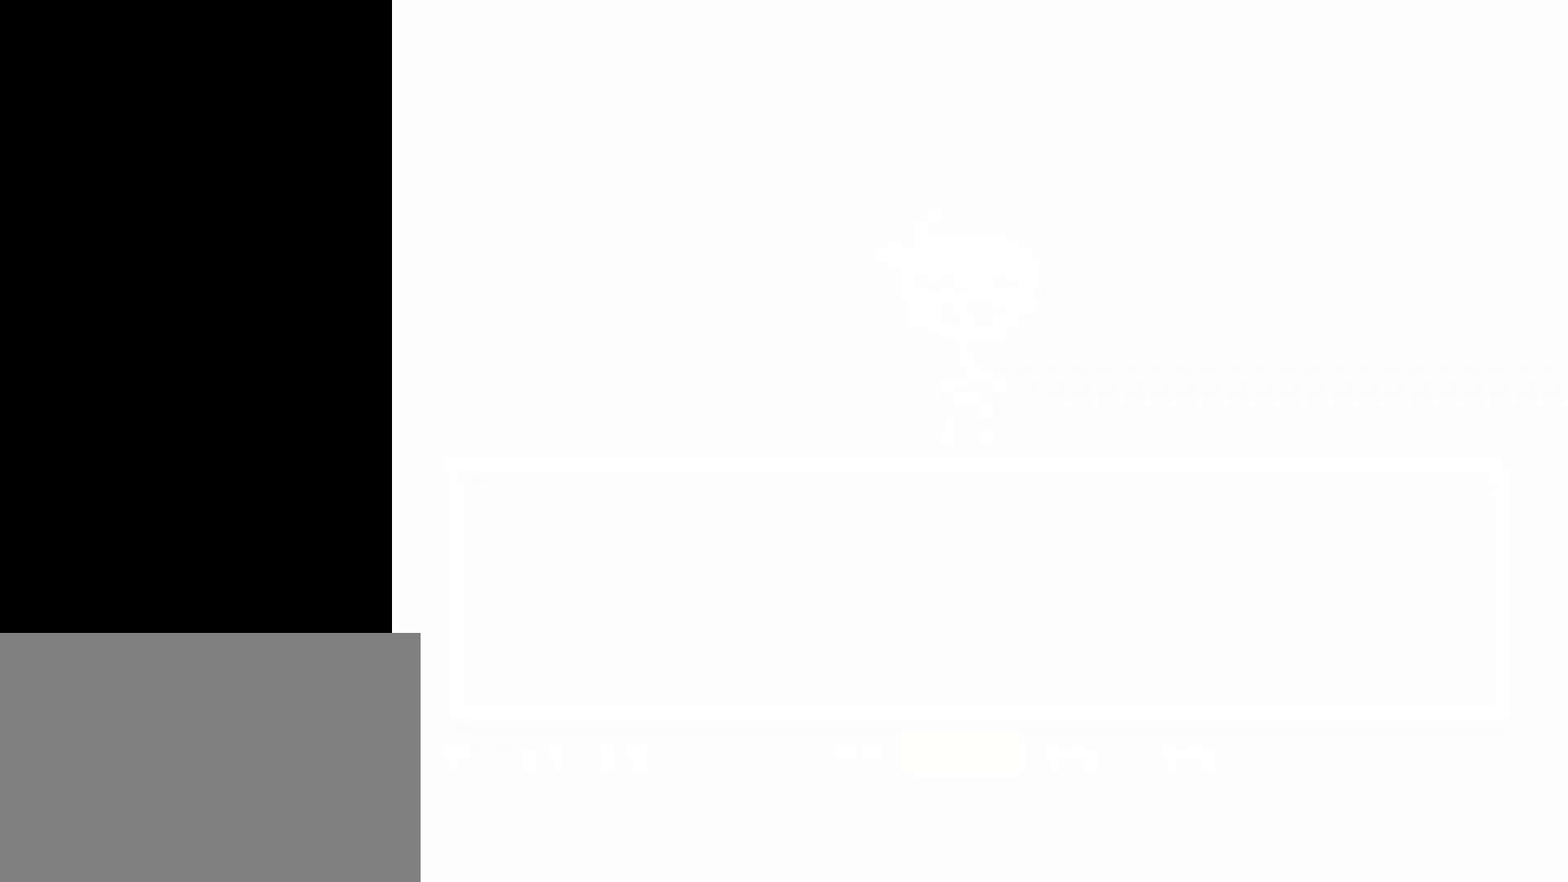
{"keys": ["shift", "x"], "events": [[17, "return", "up"], [17, "x", "down"], [50, "shift", "down"], [84, "return", "down"], [84, "x", "up"], [100, "shift", "up"], [150, "return", "up"], [167, "z", "down"], [184, "shift", "down"], [184, "x", "down"], [217, "z", "up"], [234, "return", "down"], [234, "x", "up"], [250, "shift", "up"], [300, "return", "up"], [334, "shift", "down"], [334, "x", "down"], [334, "z", "down"], [384, "return", "down"], [384, "shift", "up"], [384, "z", "up"], [400, "x", "up"], [450, "return", "up"], [500, "shift", "down"], [500, "x", "down"]]}
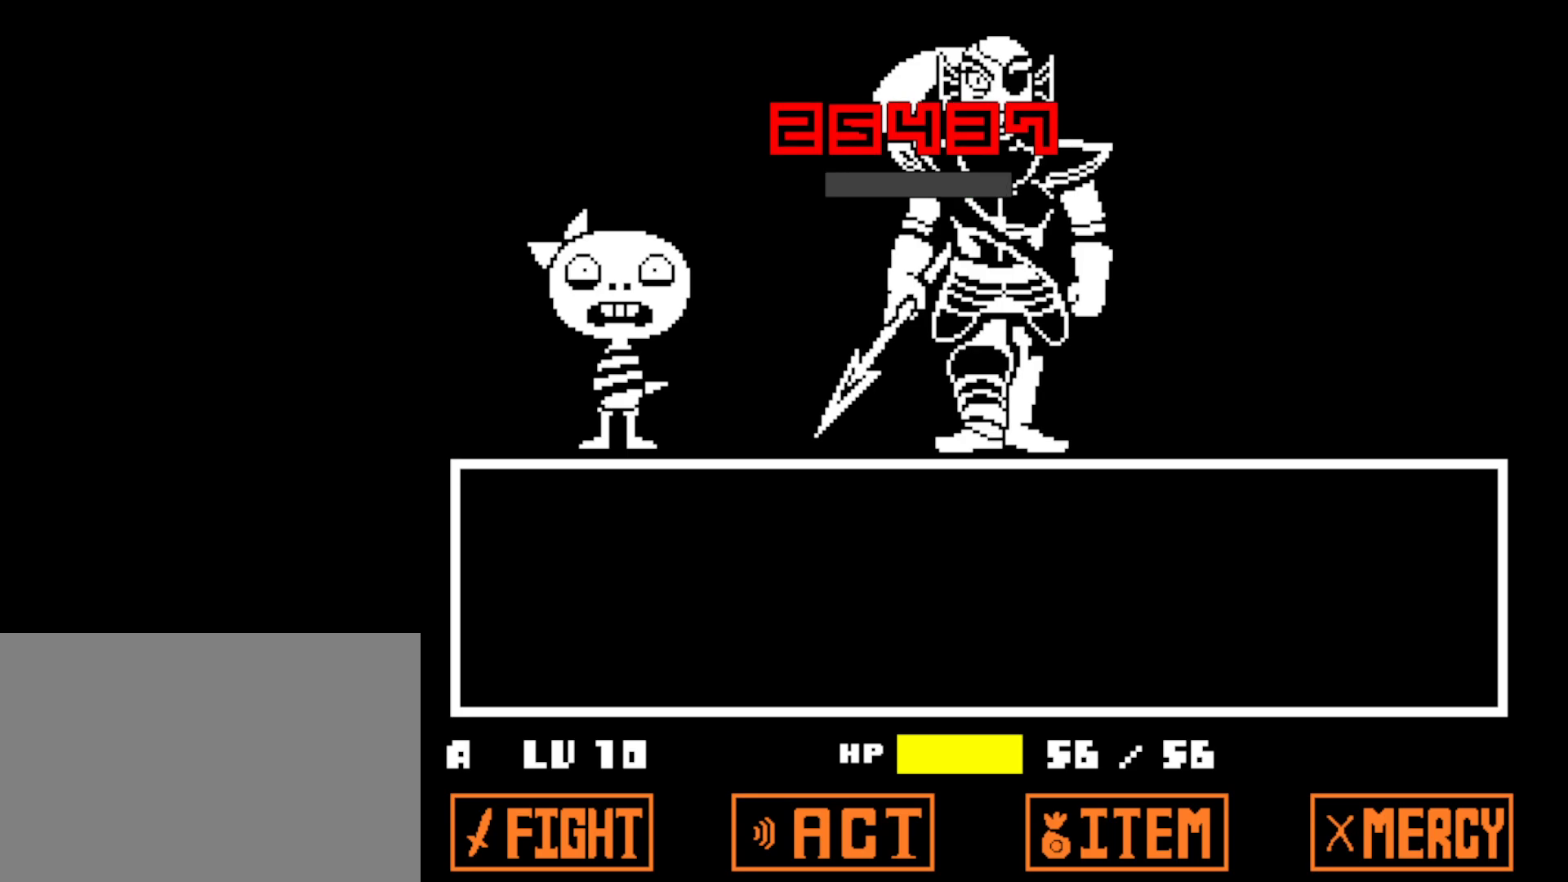
{"keys": ["return", "shift", "x", "z"], "events": [[34, "return", "down"], [50, "shift", "up"], [67, "x", "up"], [100, "return", "up"], [150, "shift", "down"], [150, "x", "down"], [150, "z", "down"], [184, "return", "down"], [200, "shift", "up"], [200, "z", "up"], [234, "x", "up"], [267, "return", "up"], [300, "shift", "down"], [317, "z", "down"], [334, "return", "down"], [334, "x", "down"], [350, "shift", "up"], [367, "z", "up"], [400, "return", "up"], [400, "x", "up"], [467, "shift", "down"], [484, "z", "down"], [500, "return", "down"], [500, "x", "down"]]}
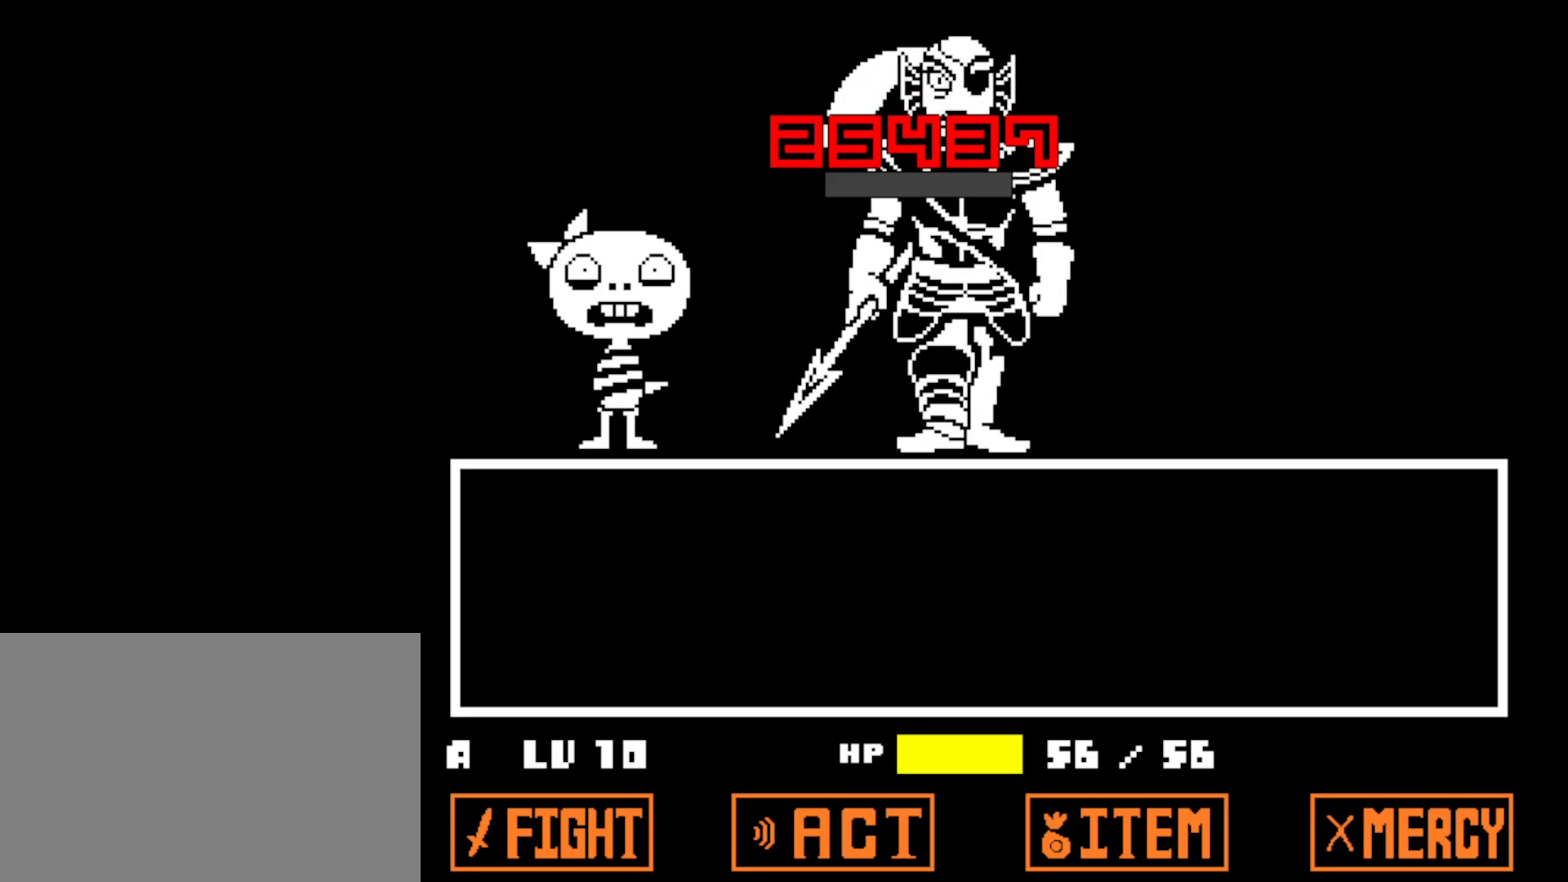
{"keys": [], "events": [[17, "shift", "up"], [34, "z", "up"], [50, "x", "up"], [84, "return", "up"], [150, "z", "down"], [167, "return", "down"], [184, "return", "up"], [200, "x", "down"], [200, "z", "up"], [250, "x", "up"], [284, "return", "down"], [350, "return", "up"], [434, "return", "down"], [500, "return", "up"]]}
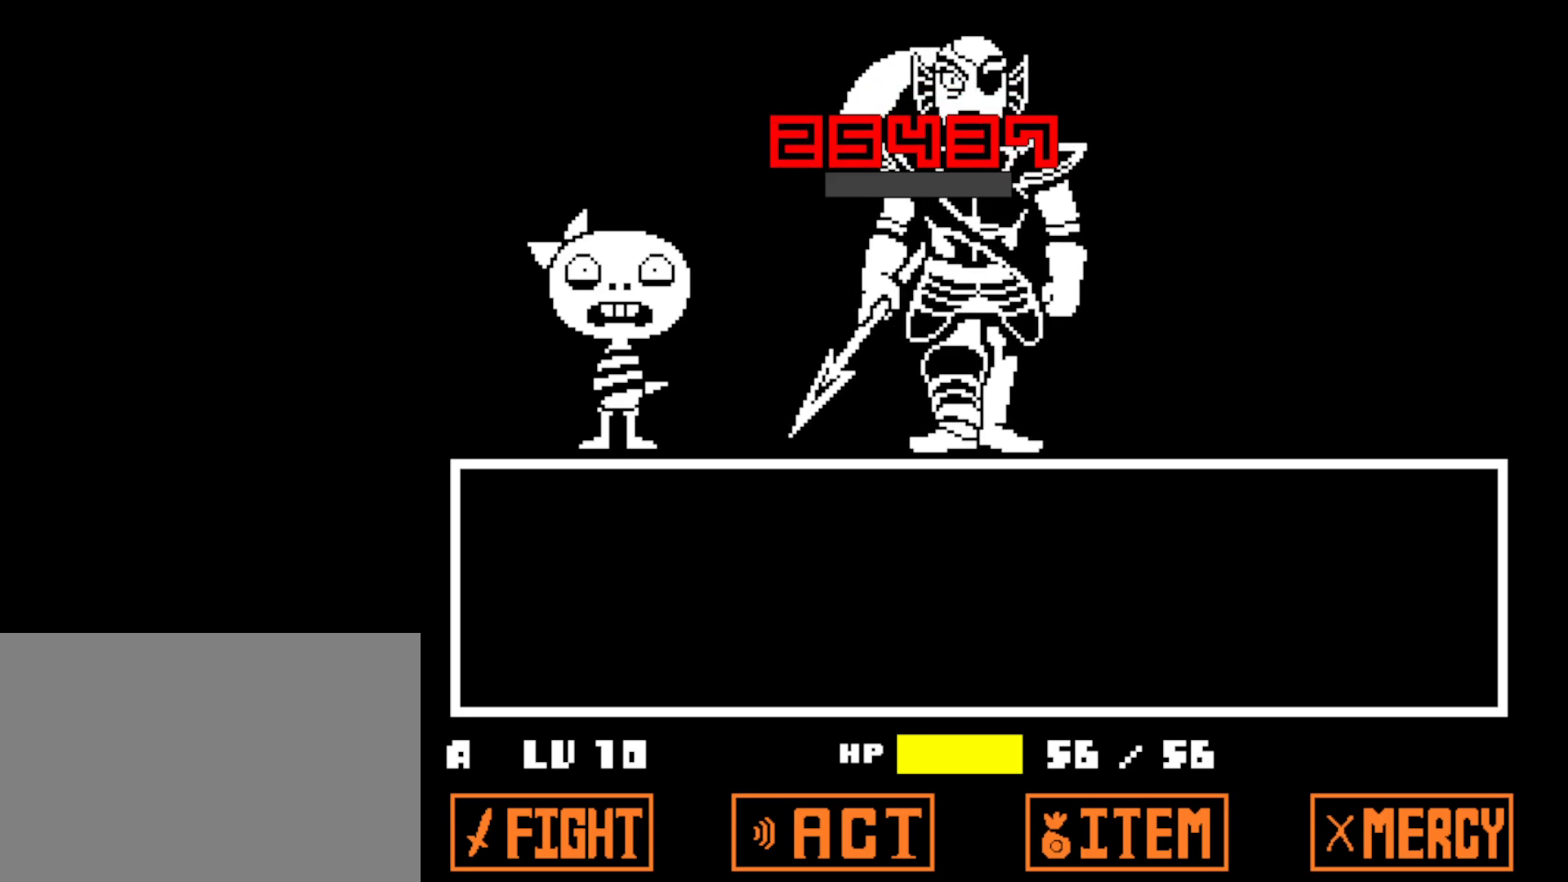
{"keys": [], "events": []}
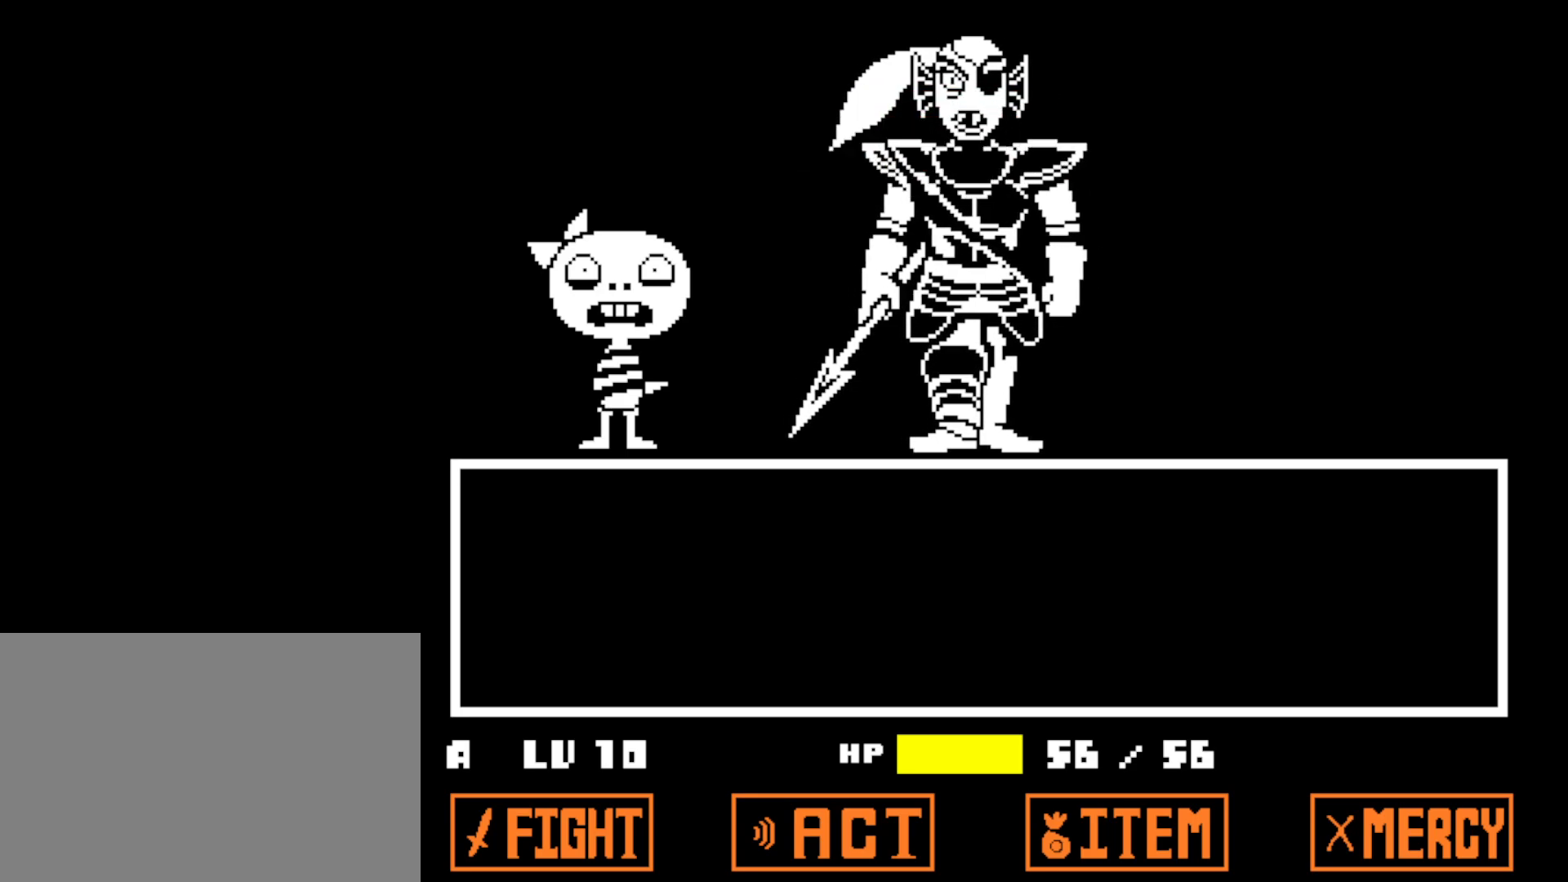
{"keys": ["shift", "x"], "events": [[117, "x", "down"], [134, "x", "up"], [267, "z", "down"], [284, "return", "down"], [284, "x", "down"], [317, "z", "up"], [350, "return", "up"], [350, "shift", "down"], [350, "x", "up"], [417, "shift", "up"], [450, "return", "down"], [450, "z", "down"], [467, "x", "down"], [484, "return", "up"], [500, "shift", "down"], [500, "z", "up"]]}
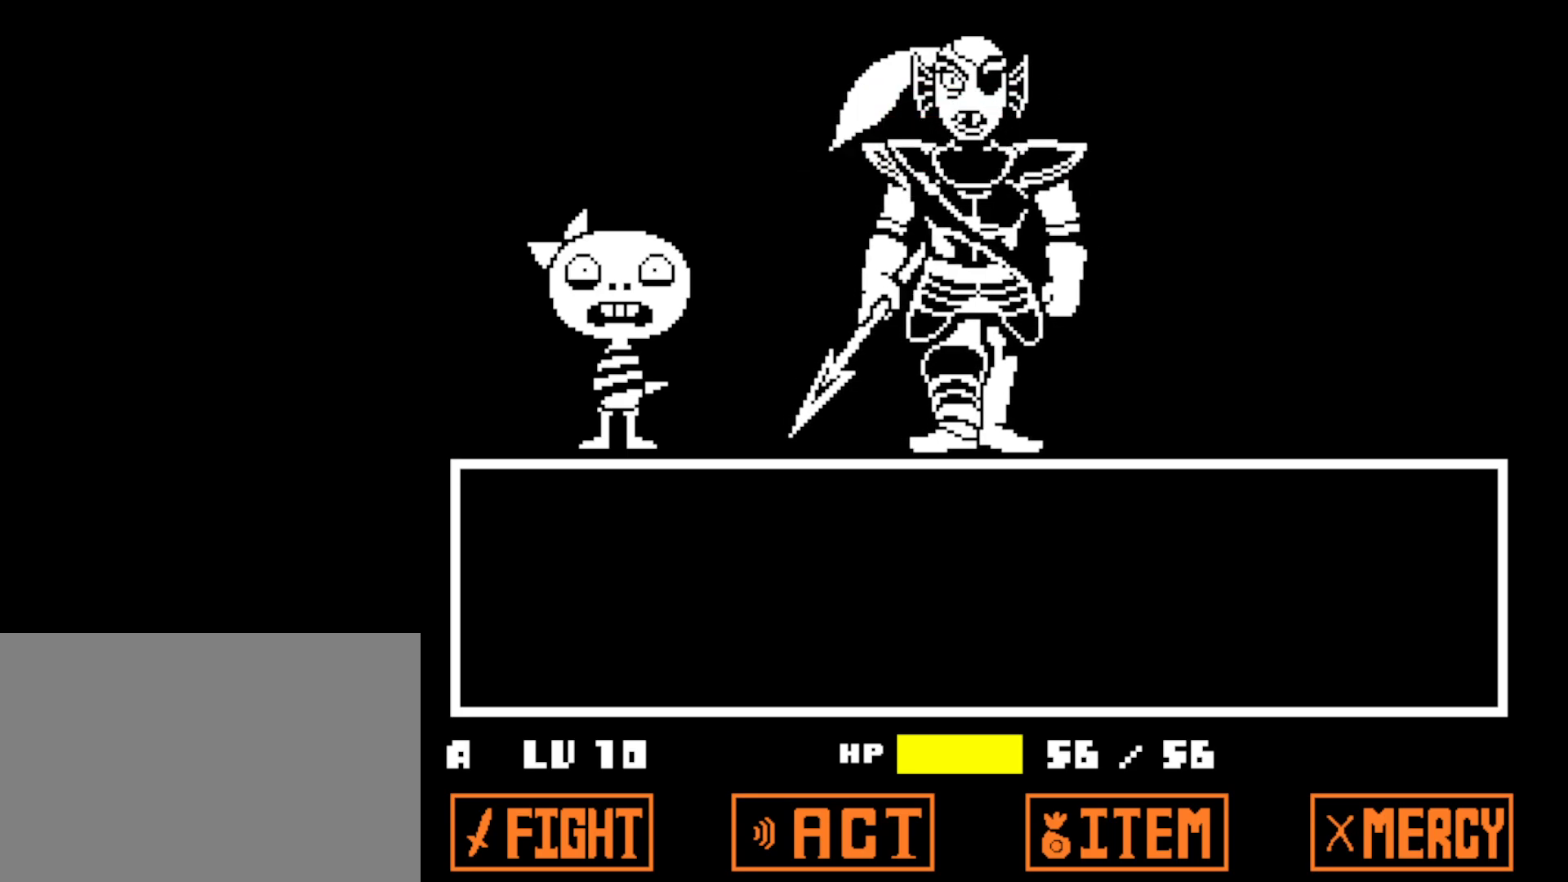
{"keys": ["shift", "x"], "events": [[34, "x", "up"], [50, "shift", "up"], [67, "return", "down"], [117, "z", "down"], [134, "x", "down"], [150, "return", "up"], [167, "shift", "down"], [167, "z", "up"], [184, "x", "up"], [200, "shift", "up"], [217, "return", "down"], [284, "x", "down"], [284, "z", "down"], [300, "return", "up"], [300, "shift", "down"], [334, "z", "up"], [367, "shift", "up"], [367, "x", "up"], [384, "return", "down"], [434, "return", "up"], [467, "x", "down"], [484, "shift", "down"]]}
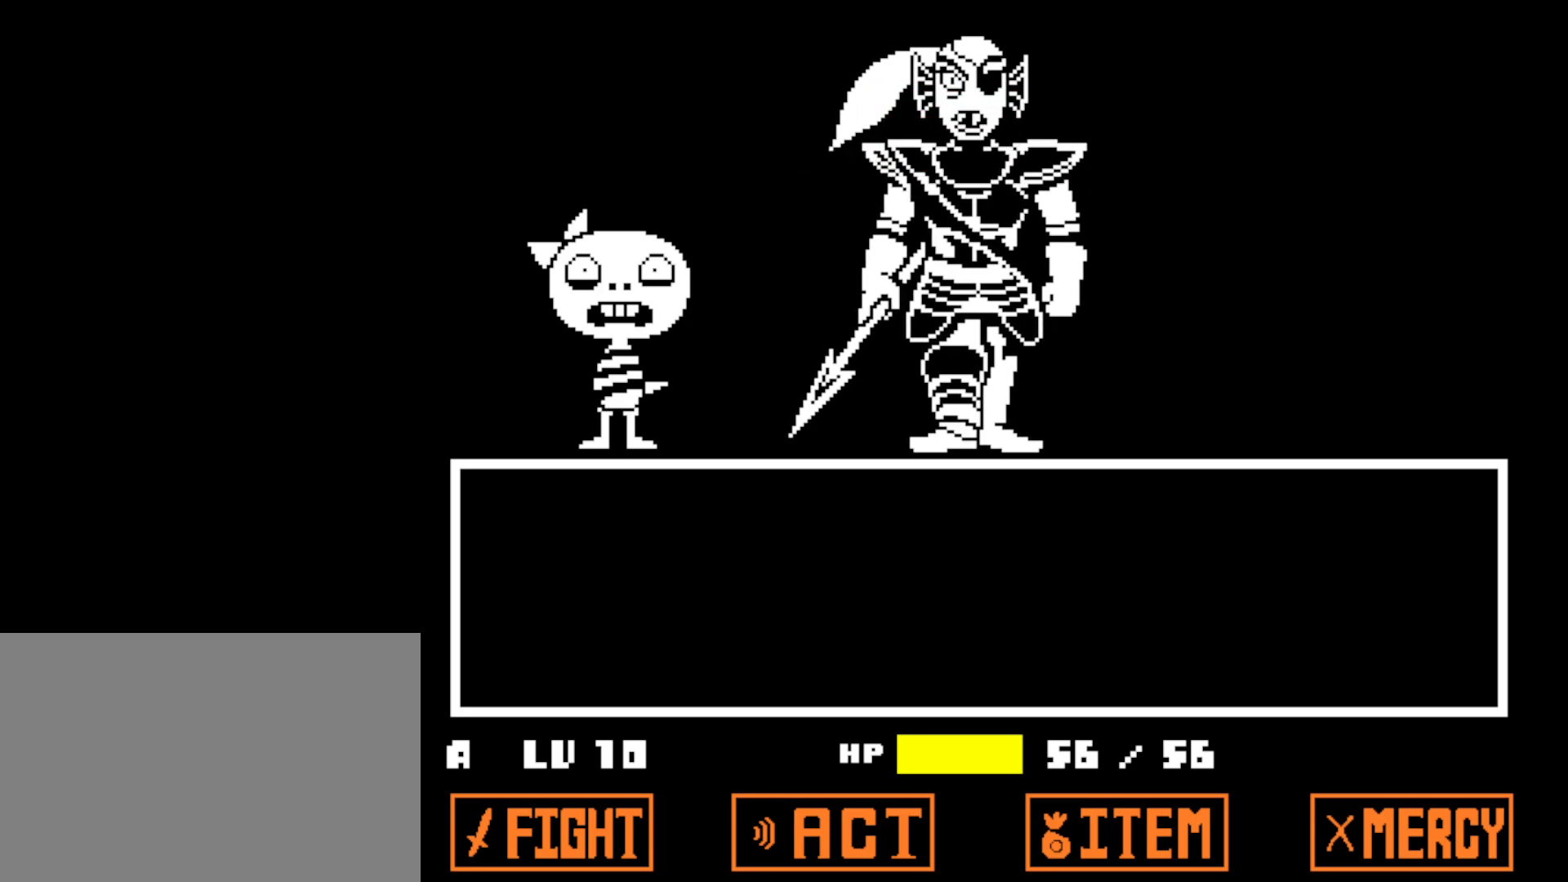
{"keys": ["return", "x"], "events": [[17, "shift", "up"], [34, "return", "down"], [34, "x", "up"], [84, "return", "up"], [117, "z", "down"], [134, "shift", "down"], [134, "x", "down"], [167, "z", "up"], [184, "return", "down"], [184, "shift", "up"], [200, "x", "up"], [267, "return", "up"], [284, "shift", "down"], [284, "z", "down"], [317, "x", "down"], [317, "z", "up"], [334, "return", "down"], [350, "shift", "up"], [350, "x", "up"], [400, "return", "up"], [434, "z", "down"], [450, "shift", "down"], [450, "x", "down"], [484, "return", "down"], [484, "shift", "up"], [484, "z", "up"]]}
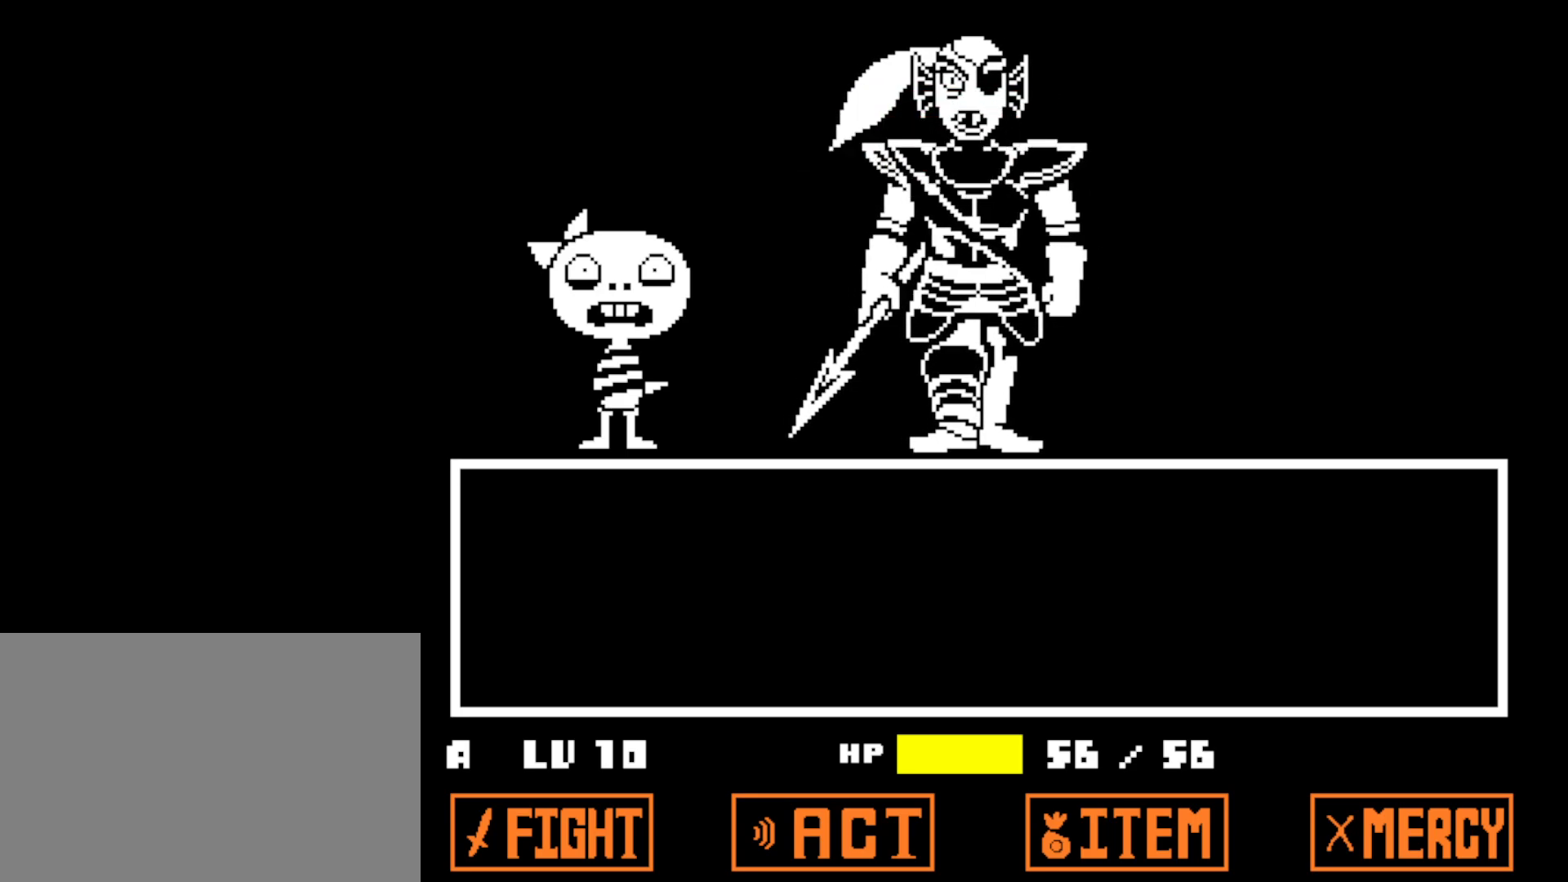
{"keys": [], "events": [[34, "x", "up"], [50, "return", "up"], [84, "shift", "down"], [100, "x", "down"], [117, "return", "down"], [150, "shift", "up"], [167, "x", "up"], [184, "return", "up"], [250, "return", "down"], [284, "x", "down"], [334, "x", "up"], [350, "return", "up"], [400, "shift", "down"], [400, "z", "down"], [417, "return", "down"], [417, "shift", "up"], [450, "x", "down"], [450, "z", "up"], [500, "return", "up"], [500, "x", "up"]]}
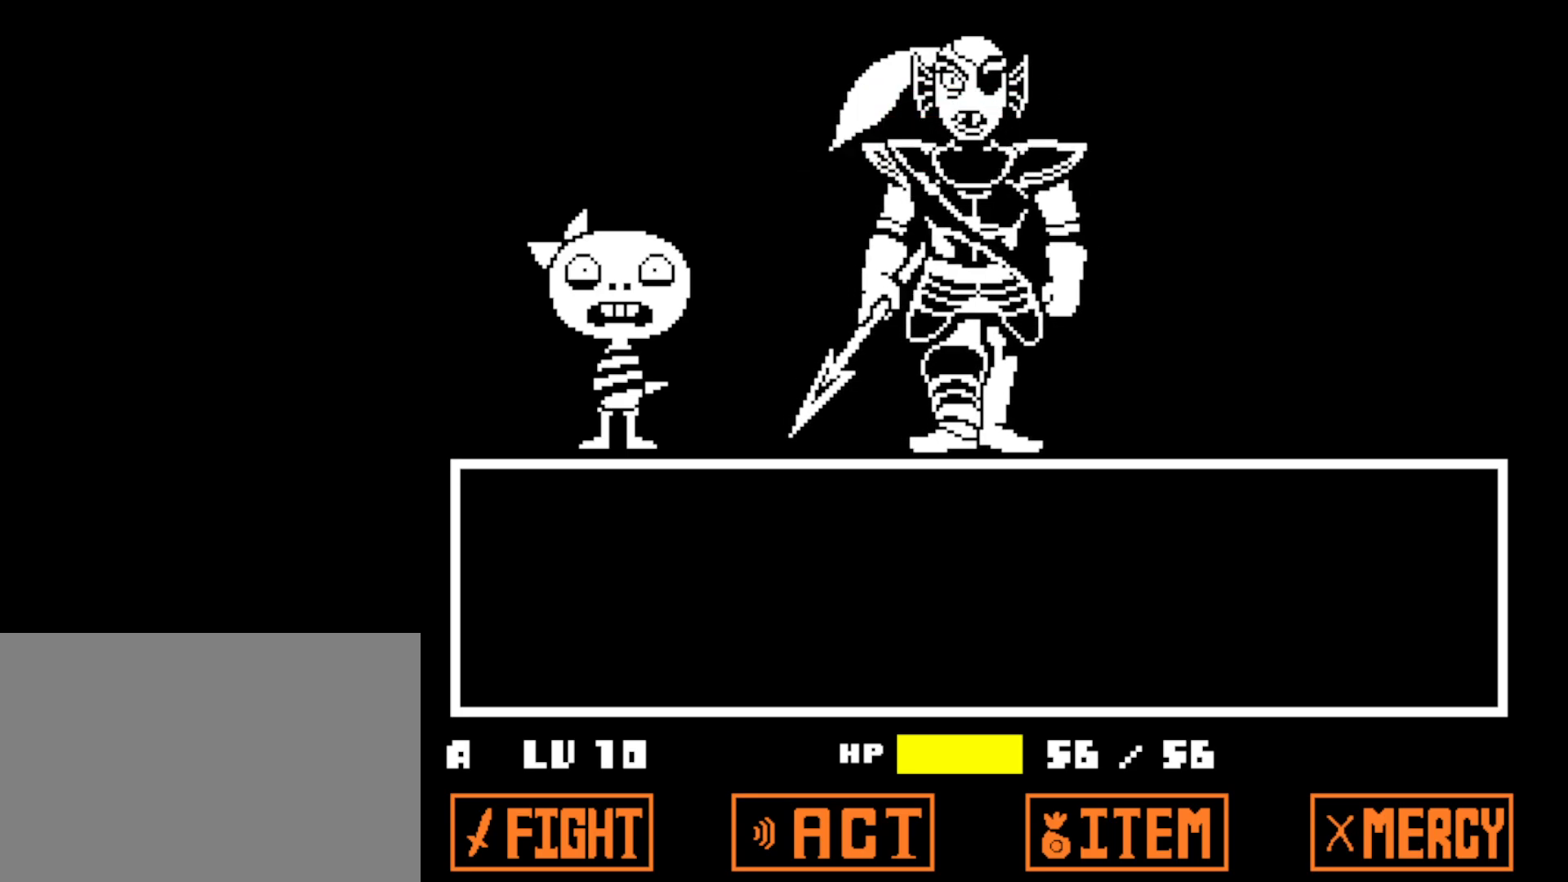
{"keys": ["return"], "events": [[50, "z", "down"], [67, "return", "down"], [100, "x", "down"], [100, "z", "up"], [134, "return", "up"], [167, "x", "up"], [217, "return", "down"], [217, "z", "down"], [267, "return", "up"], [267, "x", "down"], [267, "z", "up"], [300, "shift", "down"], [334, "x", "up"], [350, "return", "down"], [367, "shift", "up"], [384, "z", "down"], [417, "x", "down"], [434, "return", "up"], [450, "shift", "down"], [450, "z", "up"], [484, "return", "down"], [484, "x", "up"], [500, "shift", "up"]]}
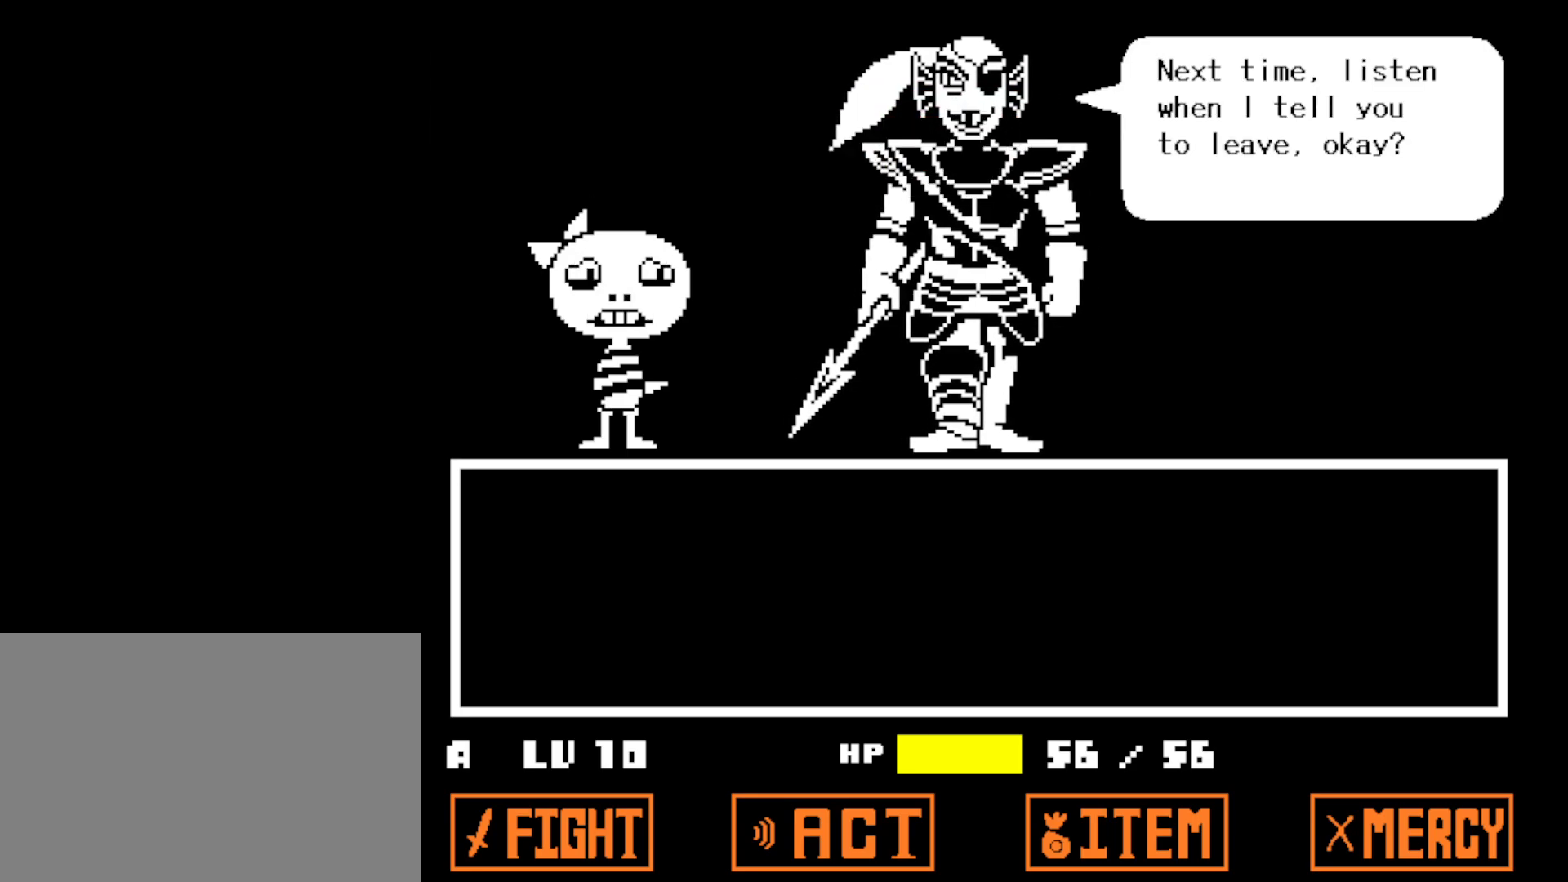
{"keys": ["z"], "events": [[34, "z", "down"], [50, "x", "down"], [67, "return", "up"], [100, "shift", "down"], [100, "z", "up"], [134, "return", "down"], [134, "x", "up"], [150, "shift", "up"], [200, "return", "up"], [200, "x", "down"], [200, "z", "down"], [234, "shift", "down"], [250, "z", "up"], [267, "return", "down"], [267, "x", "up"], [284, "shift", "up"], [334, "return", "up"], [334, "z", "down"], [367, "x", "down"], [367, "z", "up"], [384, "shift", "down"], [417, "return", "down"], [434, "x", "up"], [450, "shift", "up"], [484, "return", "up"], [484, "z", "down"]]}
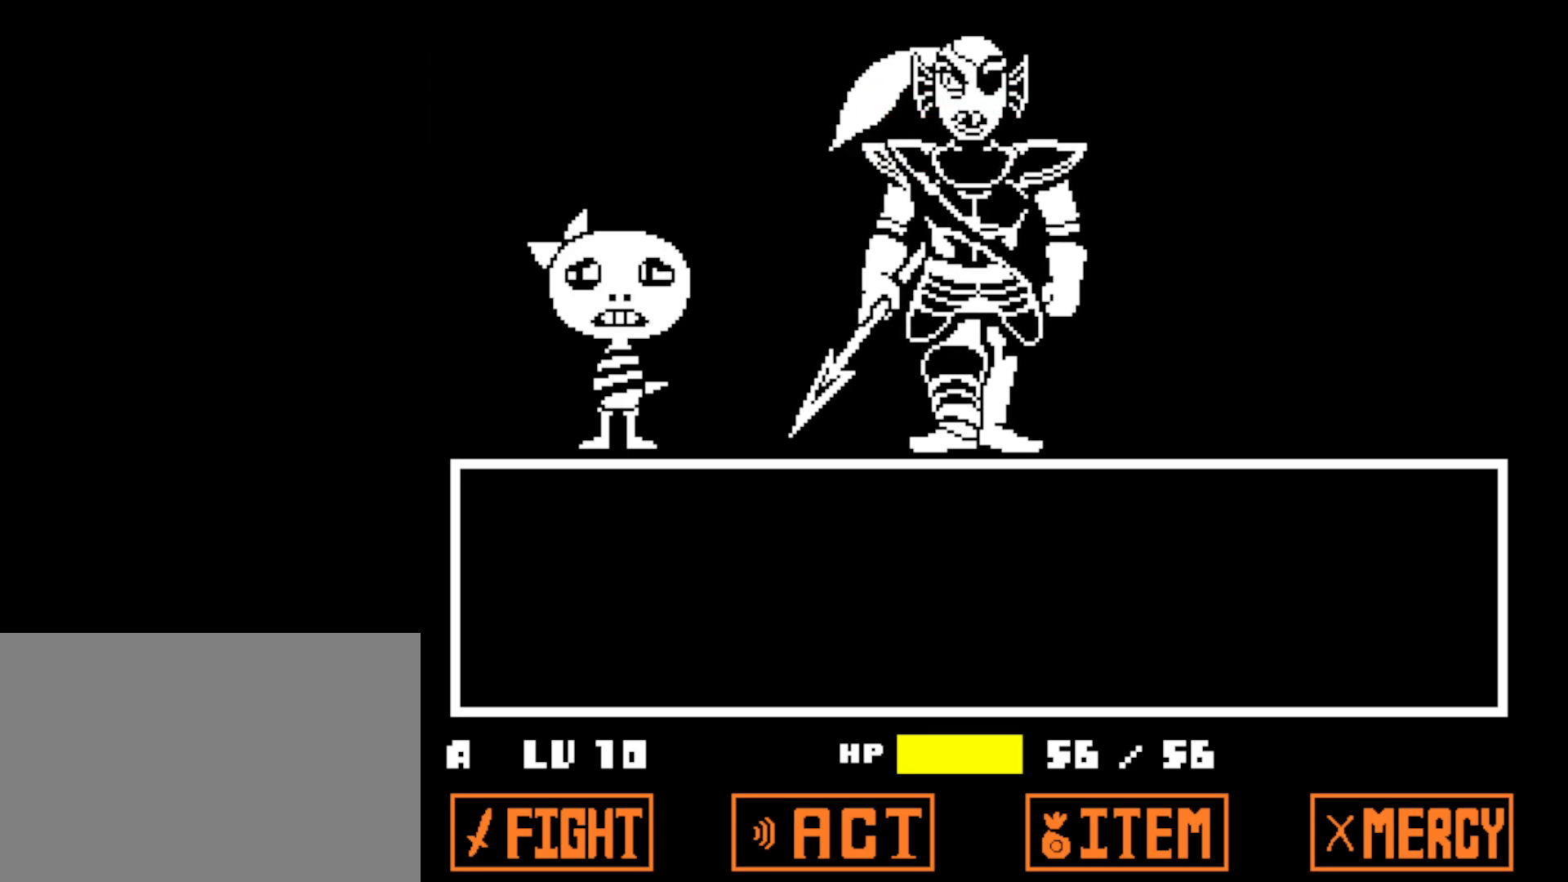
{"keys": ["return", "shift", "z"], "events": [[34, "shift", "down"], [34, "x", "down"], [34, "z", "up"], [50, "return", "down"], [67, "shift", "up"], [100, "x", "up"], [134, "return", "up"], [134, "z", "down"], [167, "shift", "down"], [200, "x", "down"], [200, "z", "up"], [217, "shift", "up"], [234, "return", "down"], [250, "return", "up"], [267, "x", "up"], [300, "shift", "down"], [300, "z", "down"], [334, "return", "down"], [350, "shift", "up"], [367, "x", "down"], [367, "z", "up"], [417, "return", "up"], [434, "x", "up"], [450, "shift", "down"], [450, "z", "down"], [484, "return", "down"]]}